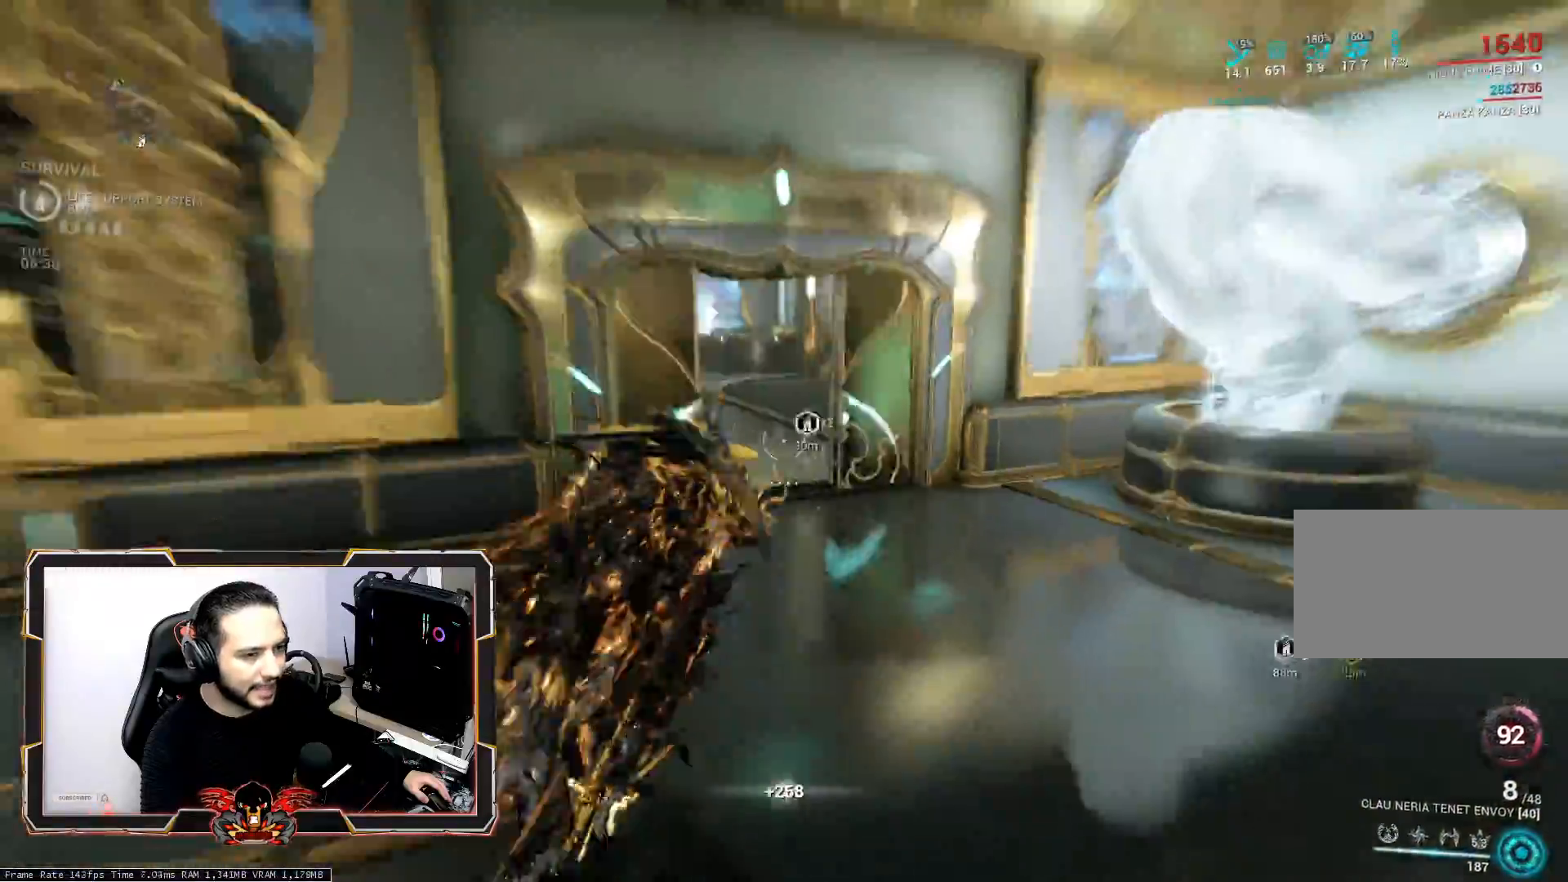
Gameplay with keyboard and mouse; each line is a JSON object with the keys and mouse buttons held at the frame after it. "events" lists presses ("down") and releases ("up") of "1", "2", "3", "4", "5", "a", "alt", "c", "caps_lock", "ctrl", "d", "e", "f", "g", "q", "r", "s", "shift", "space", "t", "tab", "v", "w", "x", "z", "mouse_left", "mouse_wheel" and "mouse_right" between this image and that frame as [ms after this image, input, new state], when the widget could be followed in between. "mouse_left", "mouse_wheel", "mouse_right" = the "left", "wheel", "right" buttons of the "mouse" list. No other keys are recorded. "wheel" means that the mouse wheel is clicked or scrolled. "mouse_move" is the direction in which the mouse moves at that frame (one of eight, or "still"), when it could be read.
{"keys": ["ctrl"], "mouse": [], "mouse_move": "still", "events": [[83, "shift", "up"], [367, "ctrl", "down"], [450, "z", "up"]]}
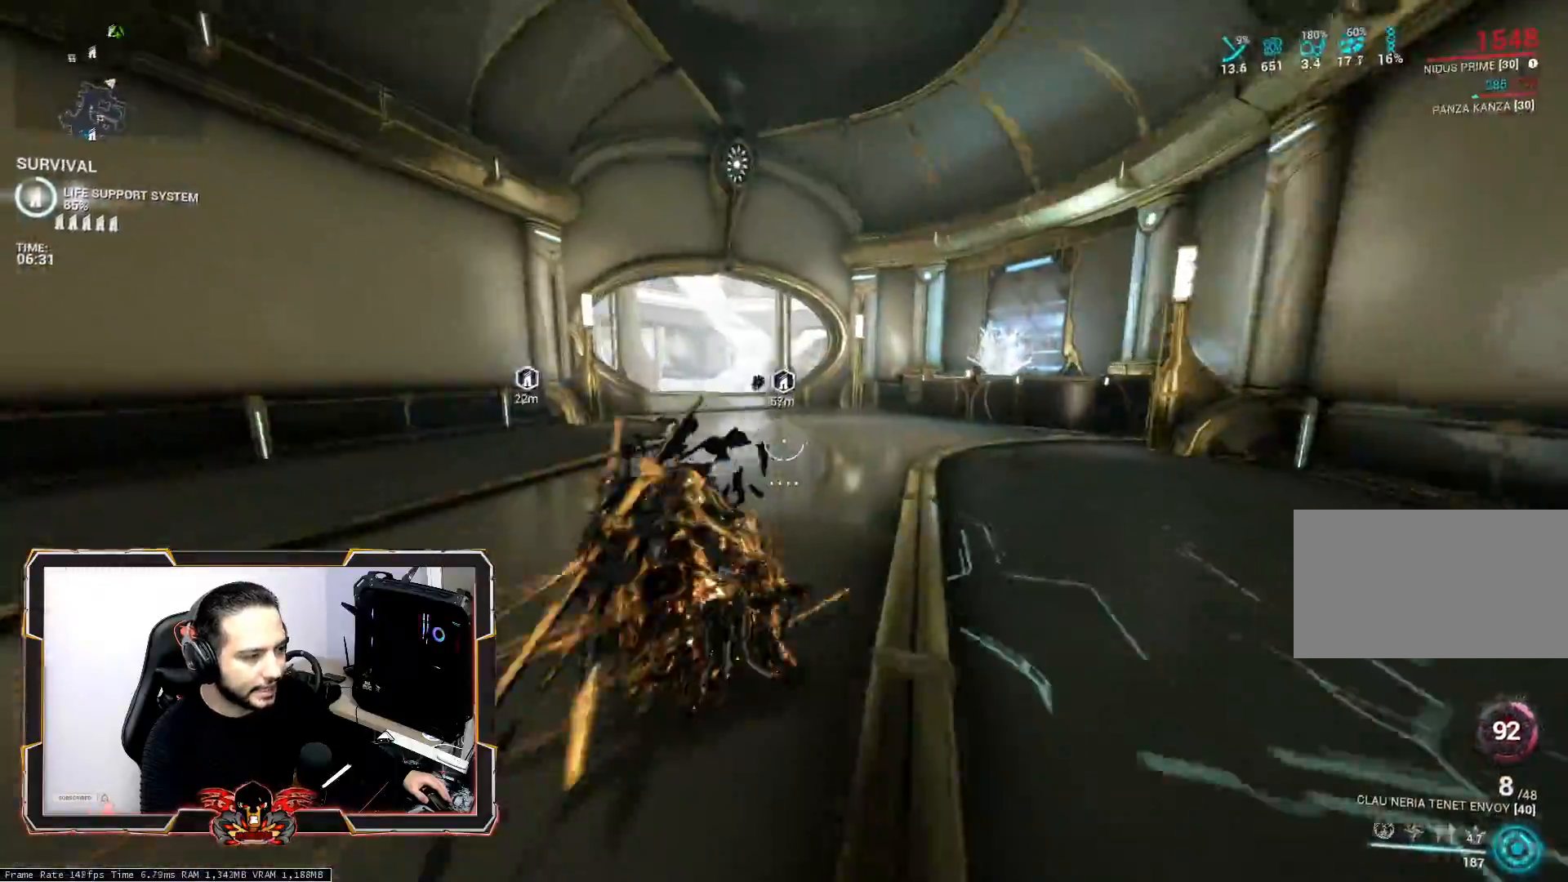
{"keys": [], "mouse": ["right"], "mouse_move": "still", "events": [[200, "space", "down"], [283, "ctrl", "up"], [283, "space", "up"], [433, "mouse_right", "down"]]}
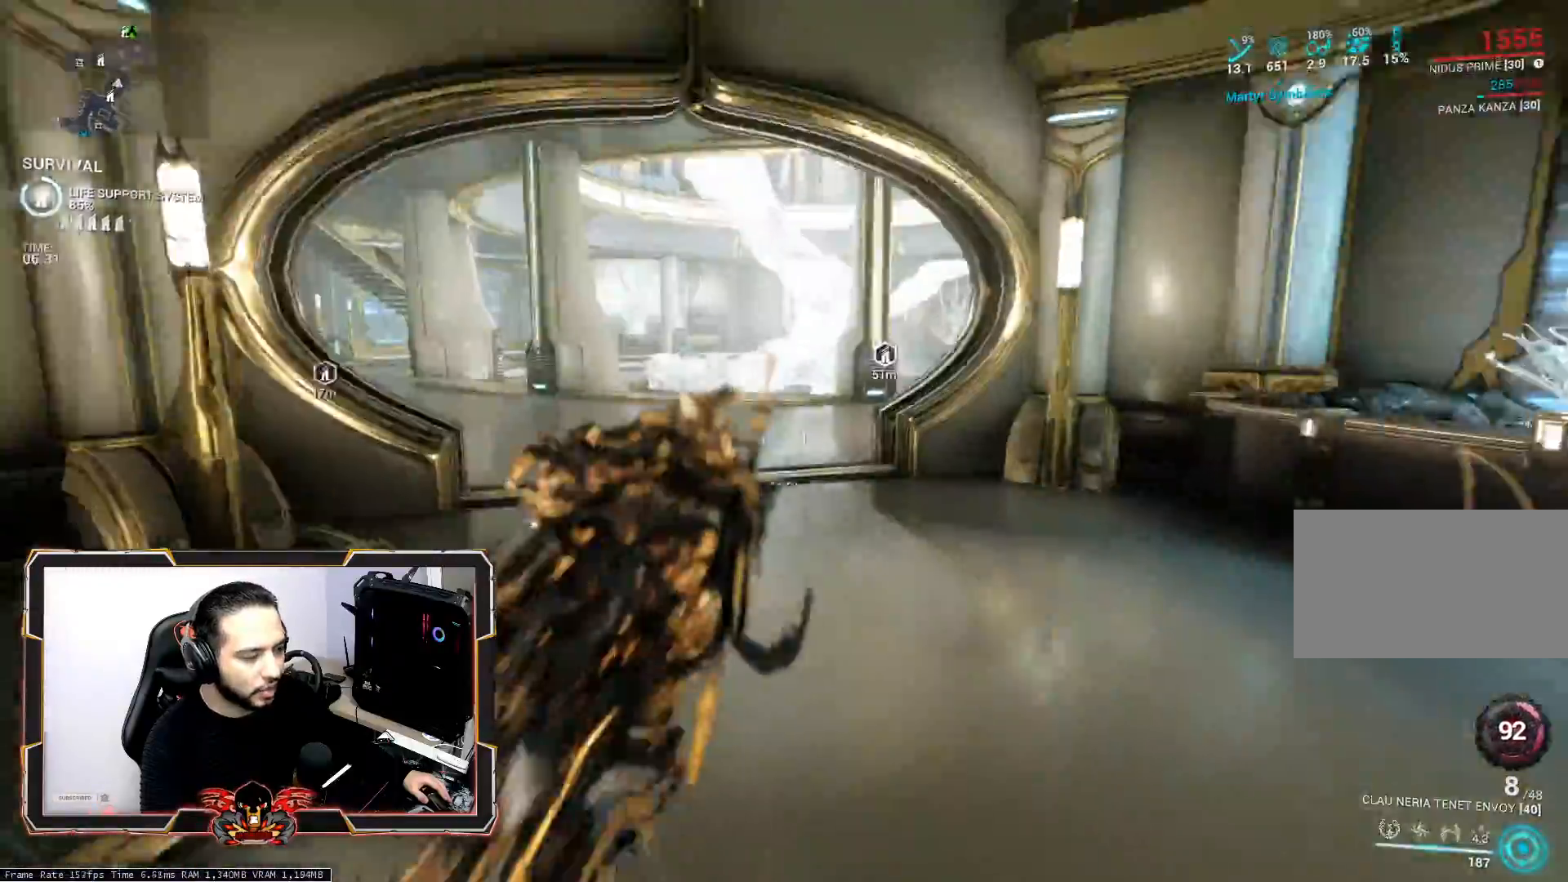
{"keys": ["z"], "mouse": [], "mouse_move": "still", "events": [[17, "z", "down"], [67, "space", "down"], [200, "mouse_right", "up"], [200, "space", "up"]]}
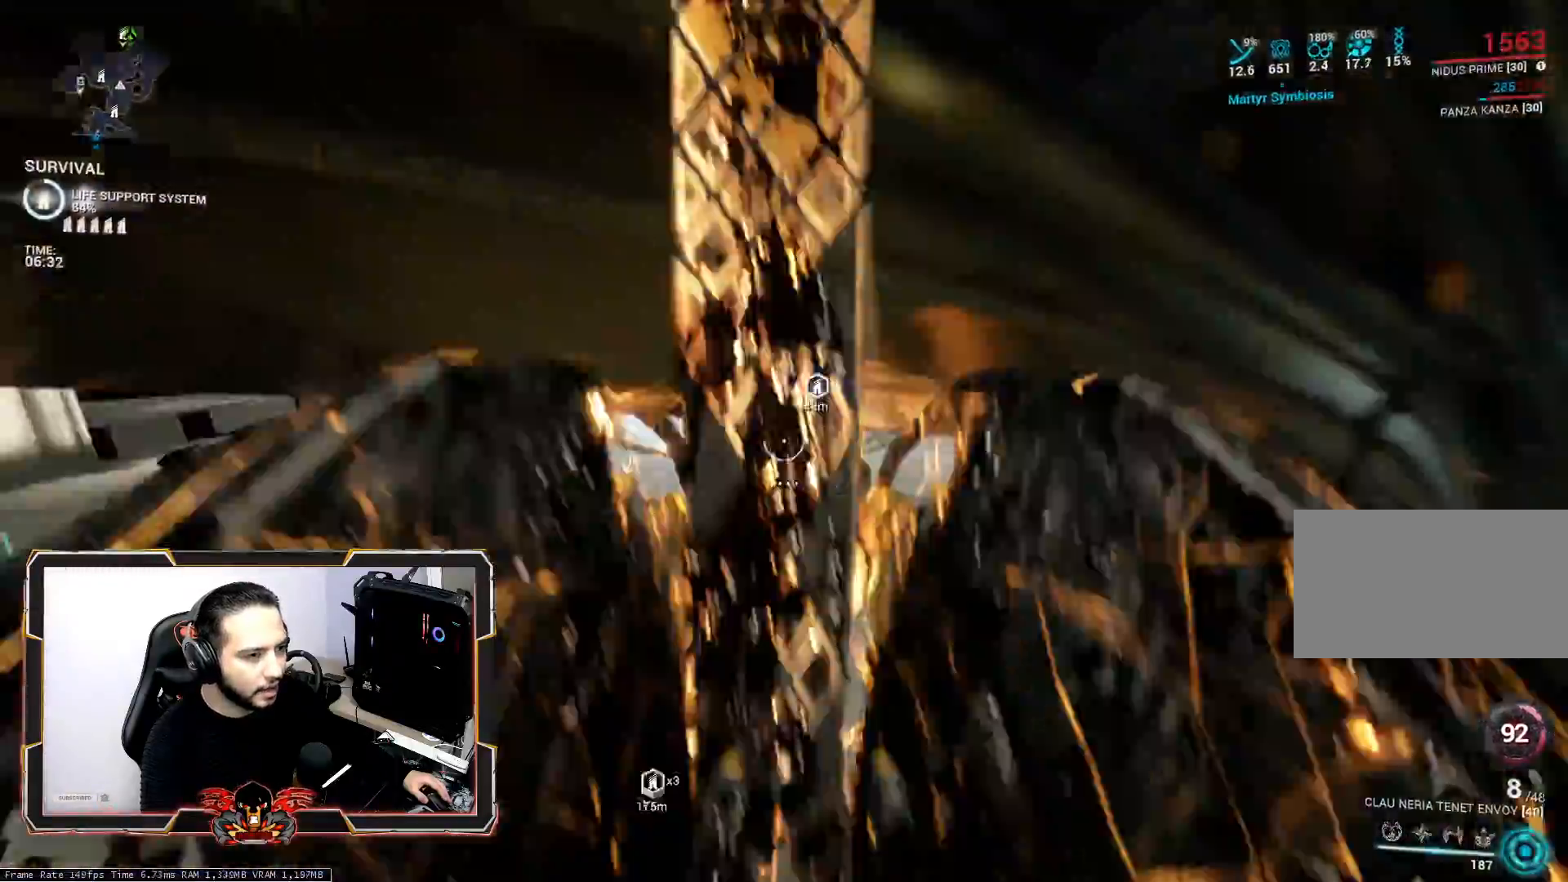
{"keys": ["z"], "mouse": [], "mouse_move": "still", "events": [[33, "shift", "down"], [83, "shift", "up"], [183, "shift", "down"], [267, "shift", "up"]]}
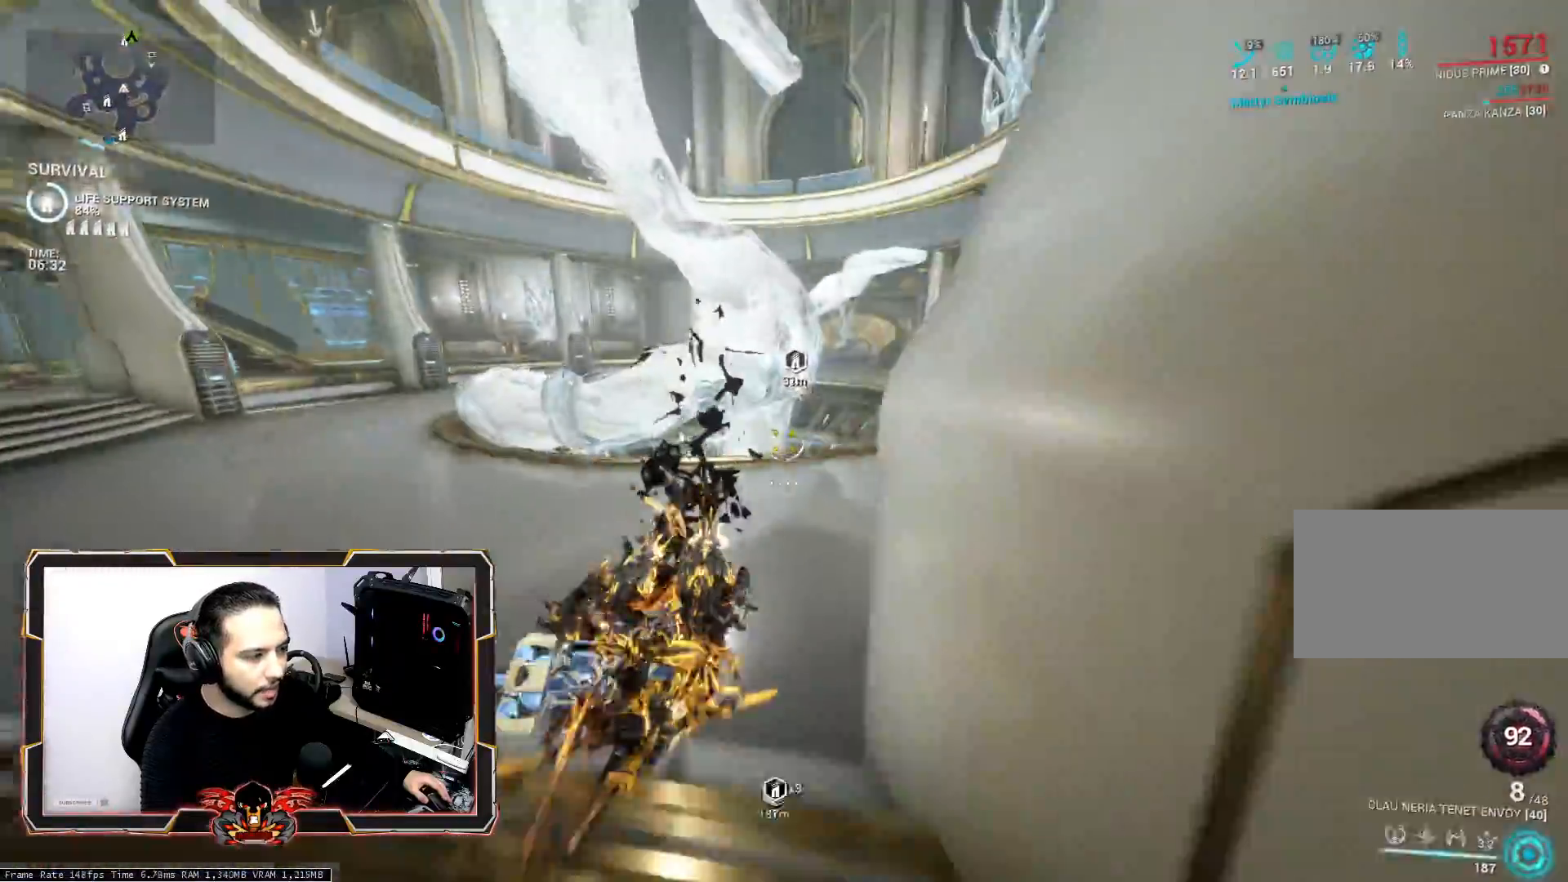
{"keys": ["ctrl"], "mouse": [], "mouse_move": "still", "events": [[100, "ctrl", "down"], [150, "z", "up"], [333, "space", "down"], [433, "space", "up"]]}
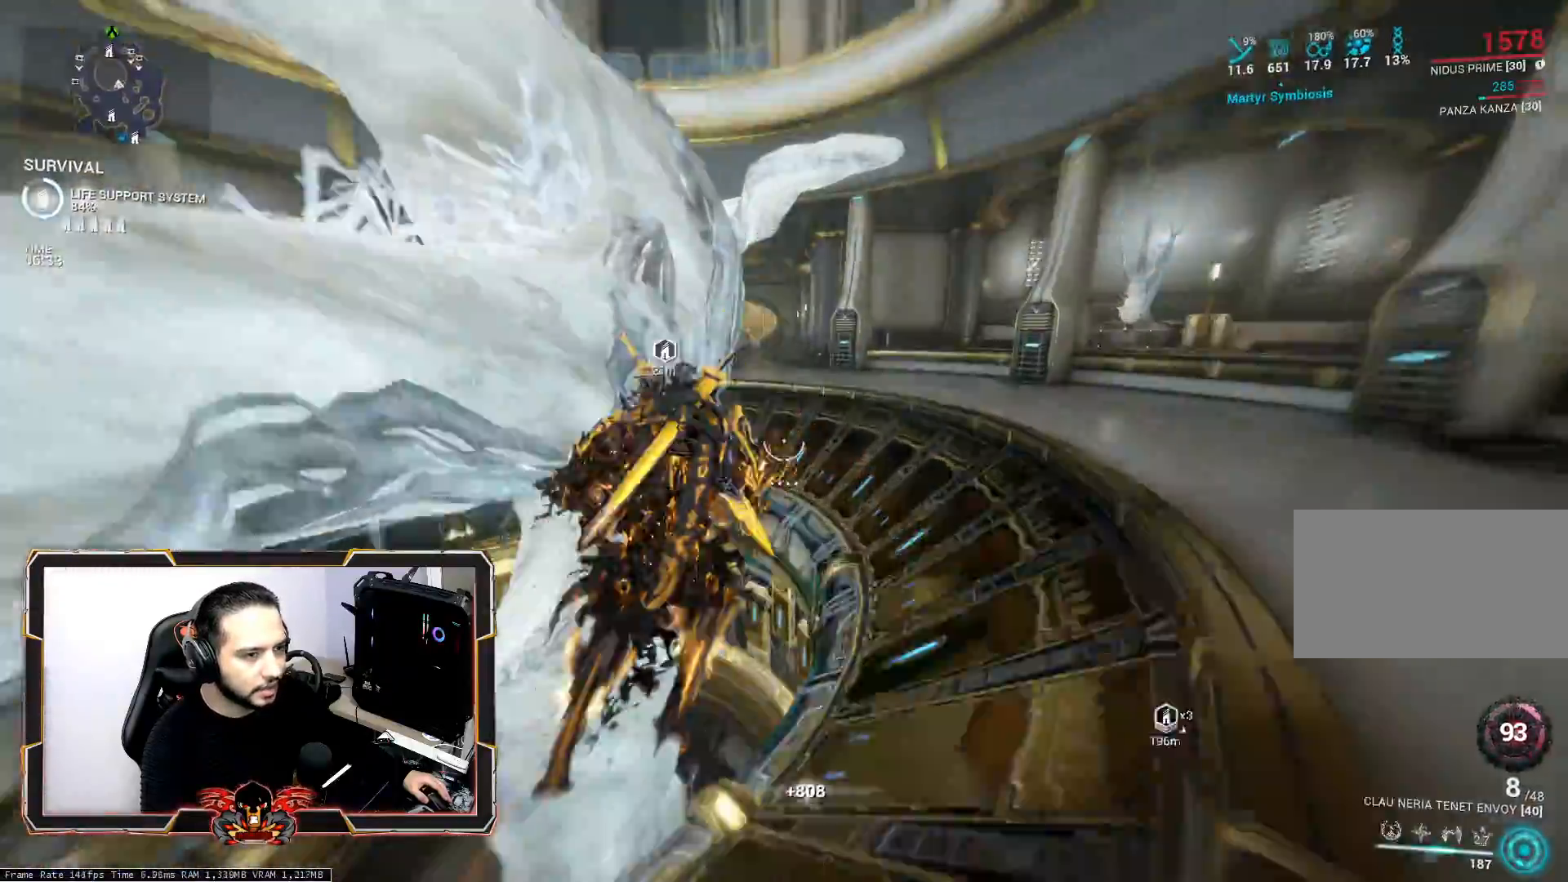
{"keys": ["z"], "mouse": [], "mouse_move": "still", "events": [[17, "space", "down"], [117, "ctrl", "up"], [167, "space", "up"], [400, "z", "down"]]}
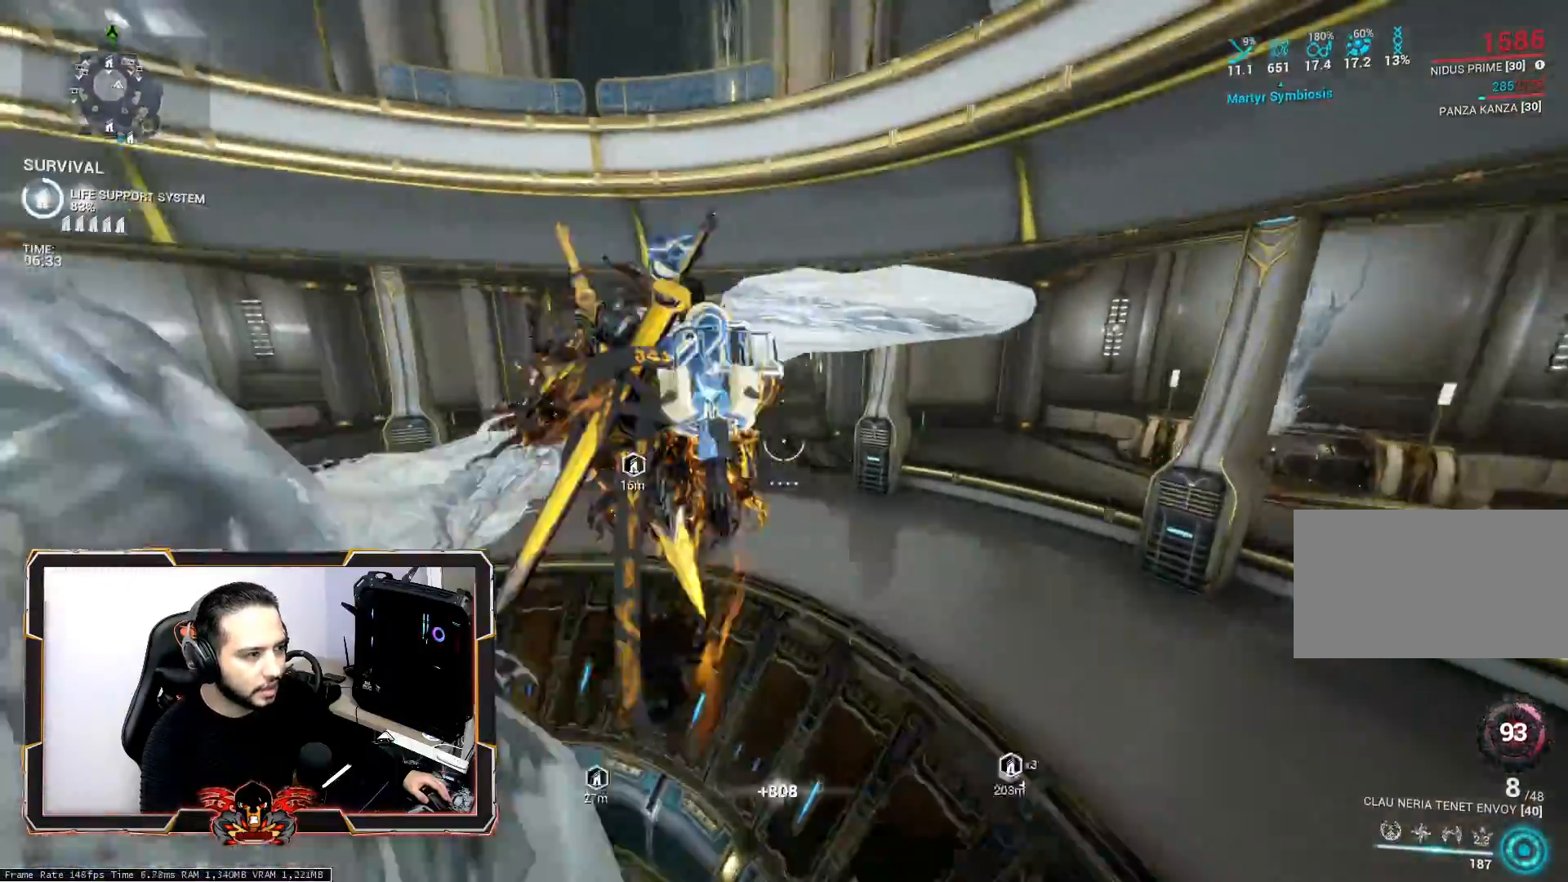
{"keys": ["shift", "z"], "mouse": [], "mouse_move": "still", "events": [[417, "shift", "down"]]}
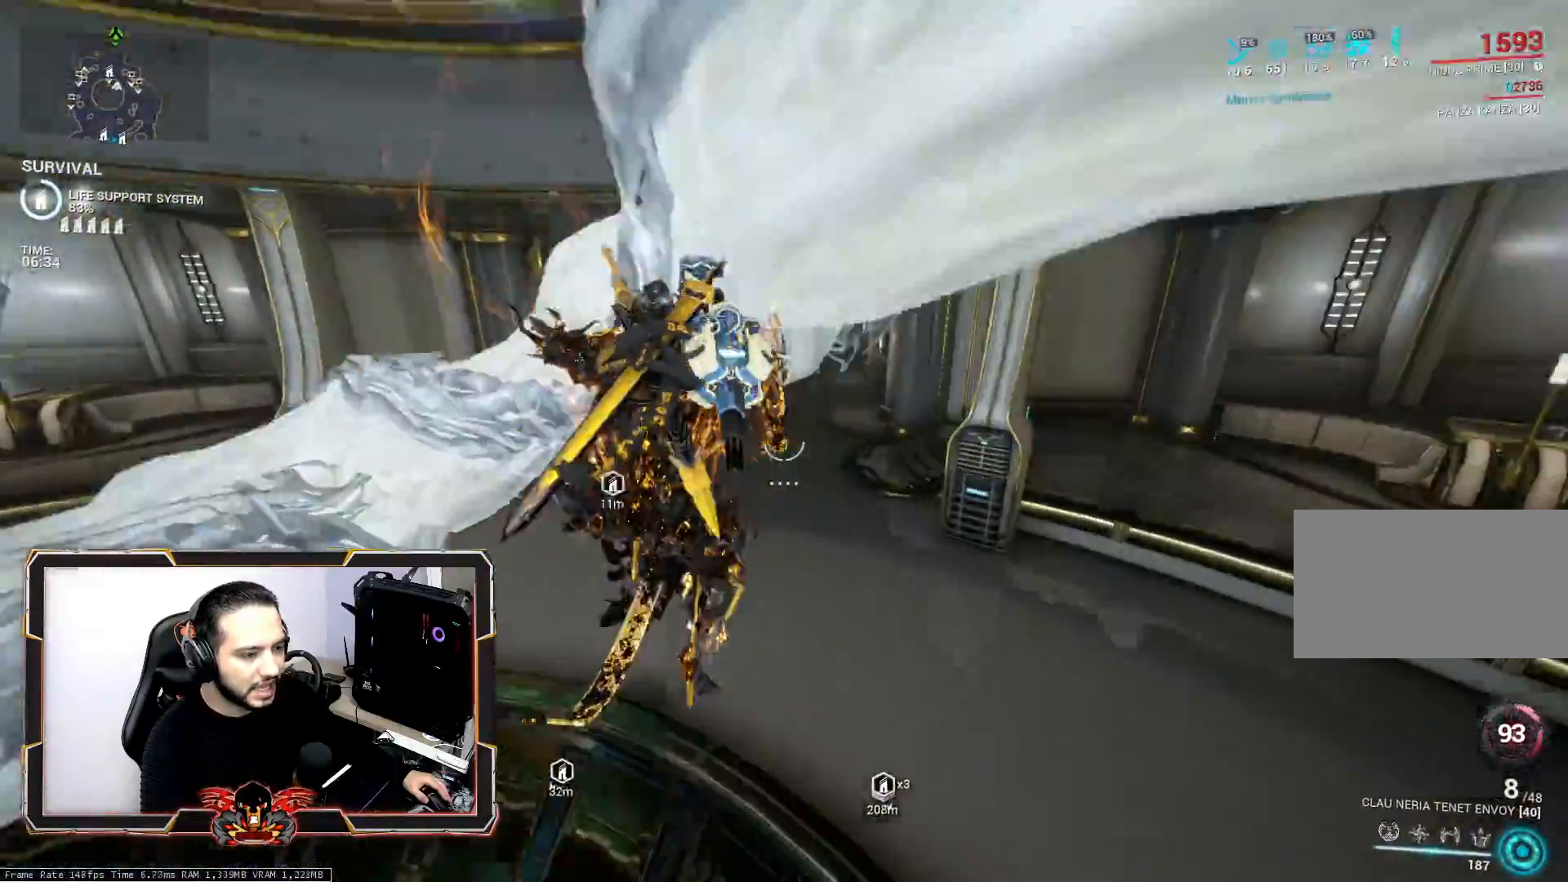
{"keys": ["z"], "mouse": [], "mouse_move": "still", "events": [[50, "shift", "up"], [150, "shift", "down"], [283, "shift", "up"]]}
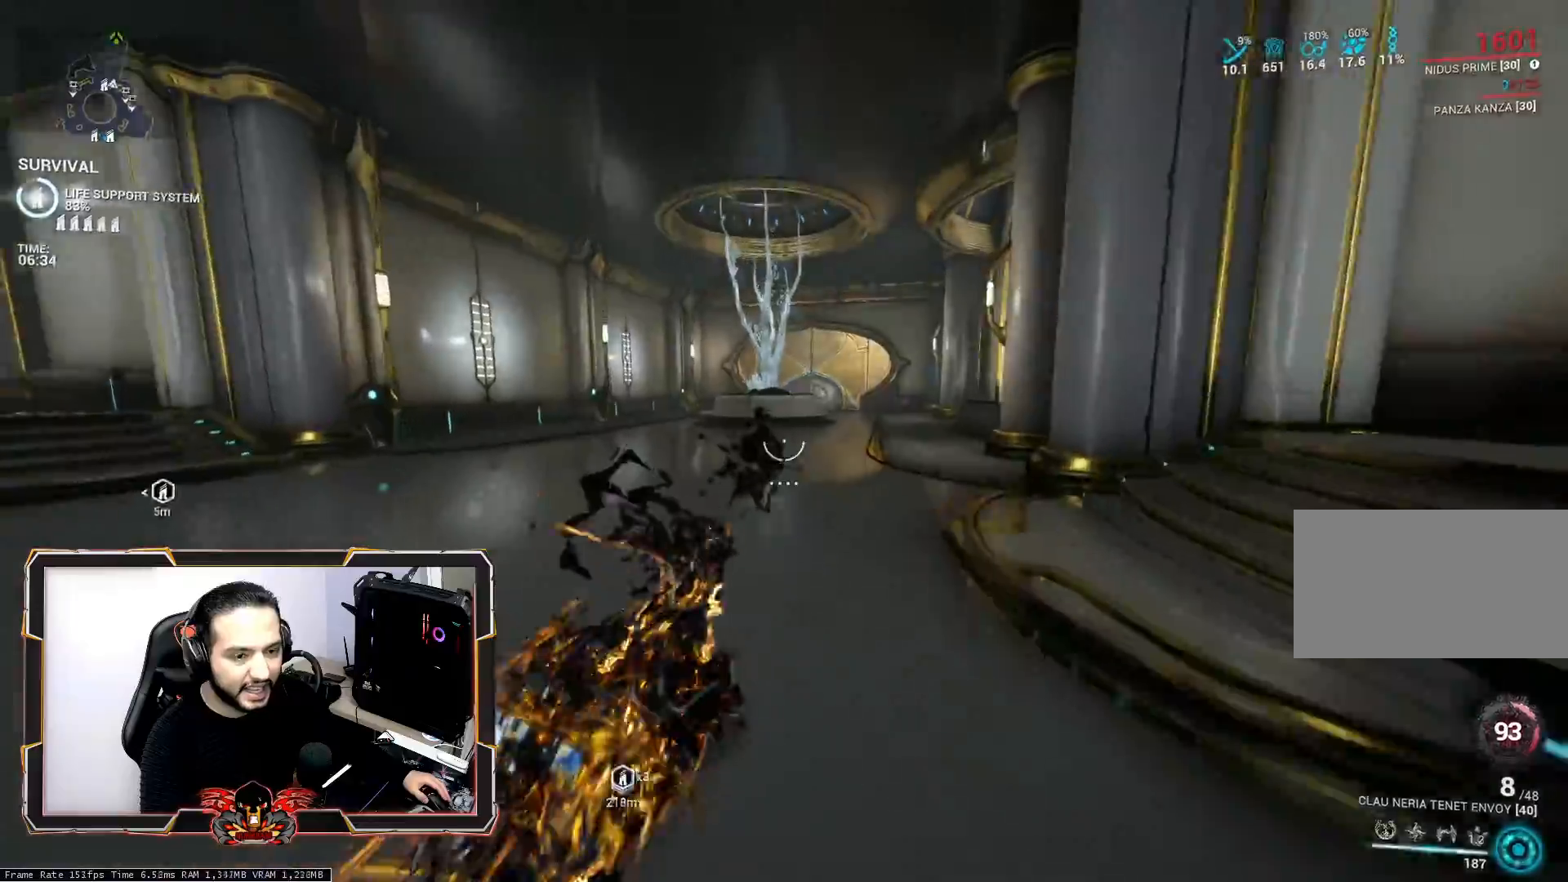
{"keys": [], "mouse": [], "mouse_move": "still", "events": [[67, "z", "up"], [117, "ctrl", "down"], [400, "space", "down"], [483, "ctrl", "up"], [483, "space", "up"]]}
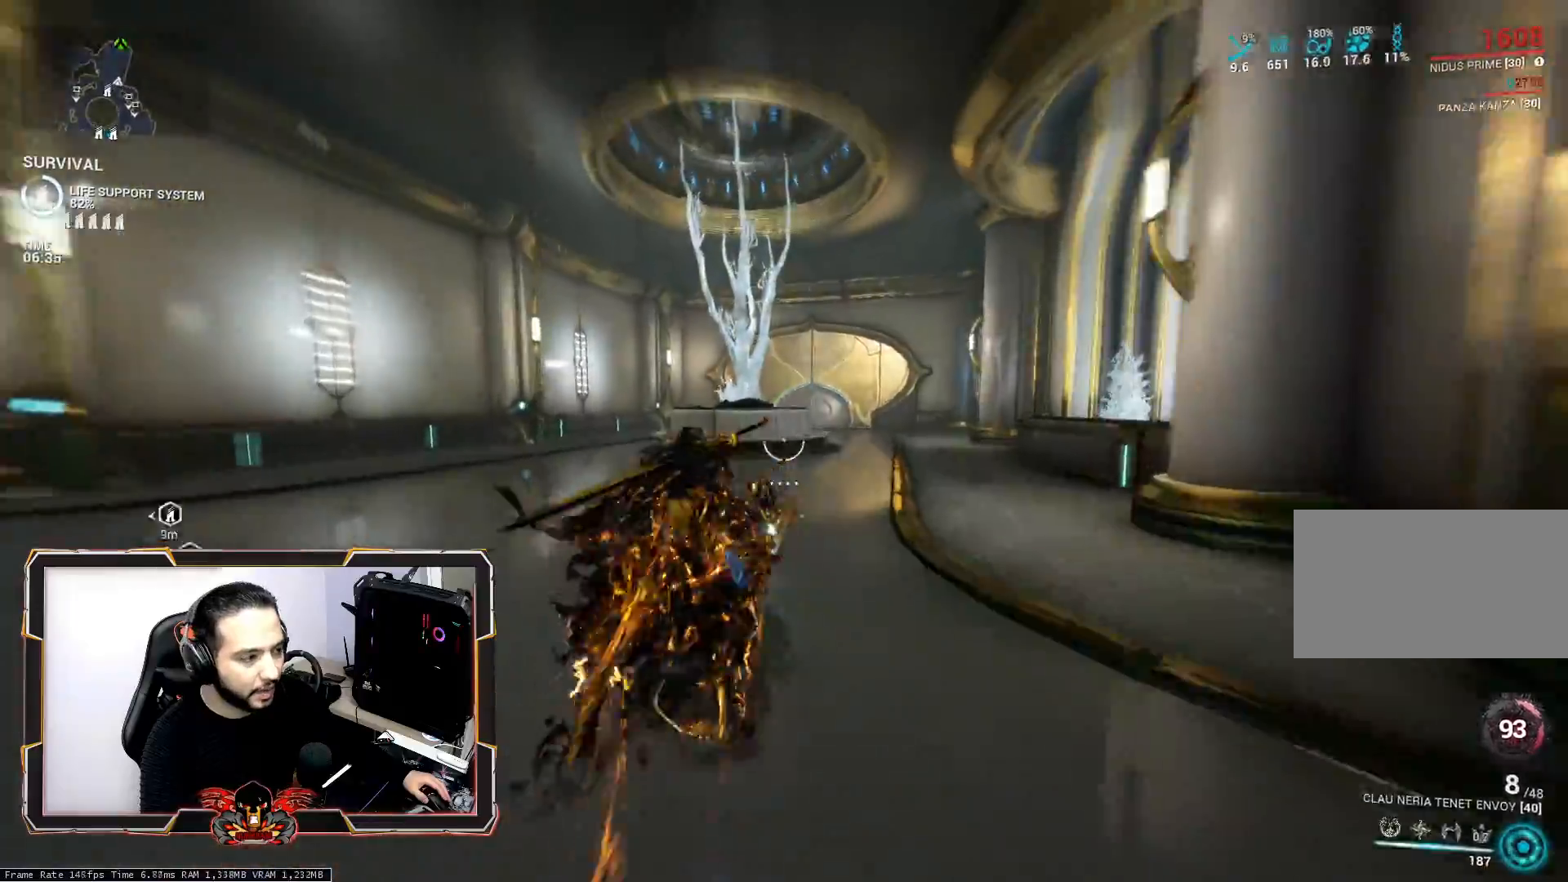
{"keys": ["z"], "mouse": [], "mouse_move": "still", "events": [[183, "z", "down"], [233, "space", "down"], [317, "space", "up"]]}
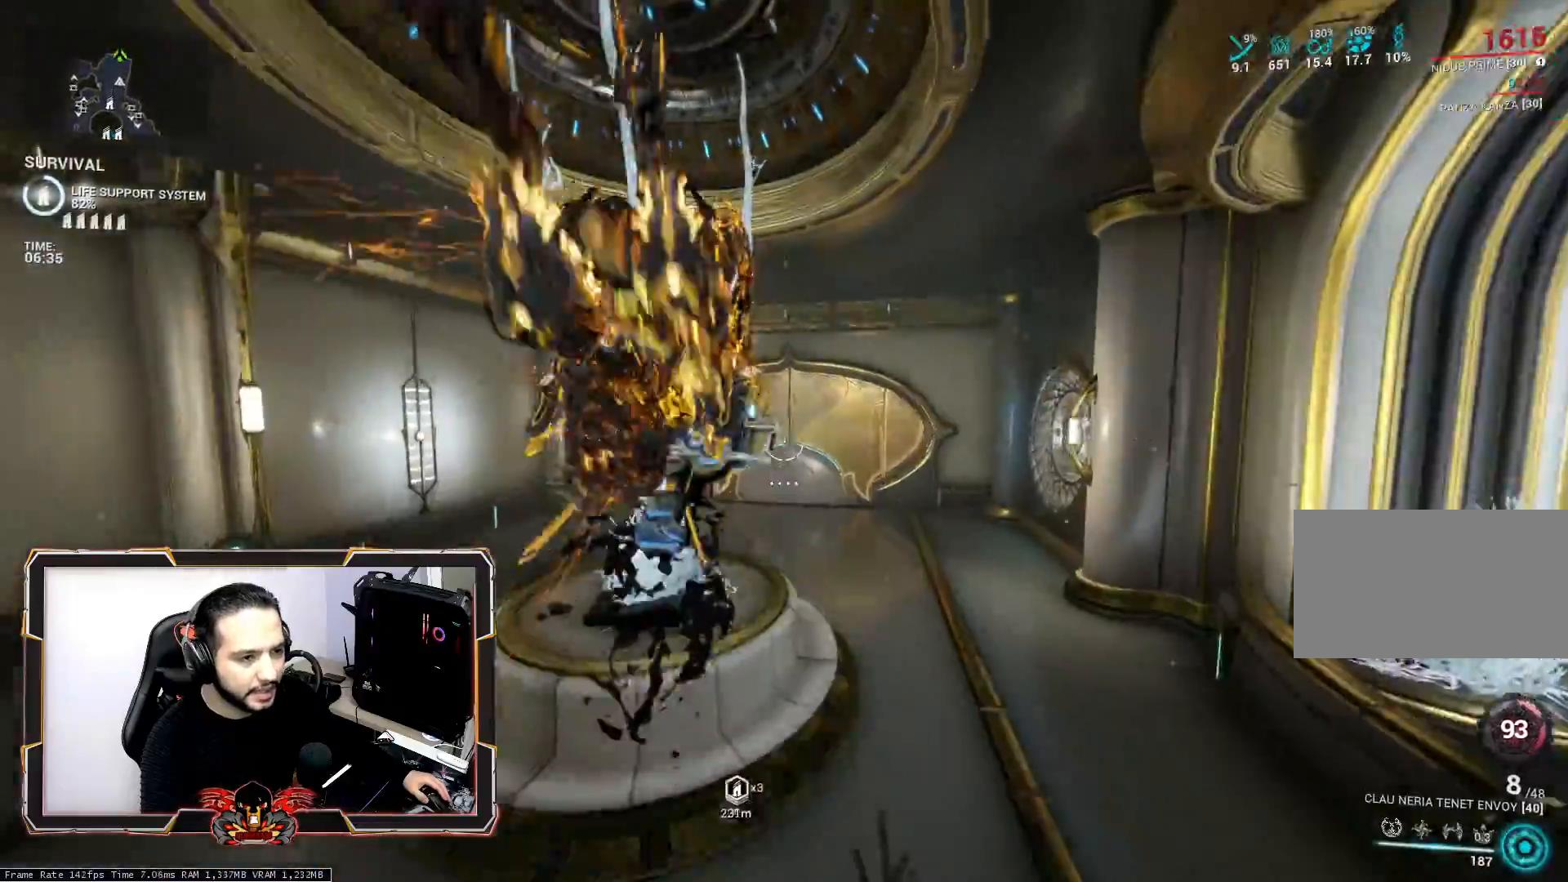
{"keys": ["z"], "mouse": [], "mouse_move": "still", "events": [[200, "shift", "down"], [233, "shift", "up"]]}
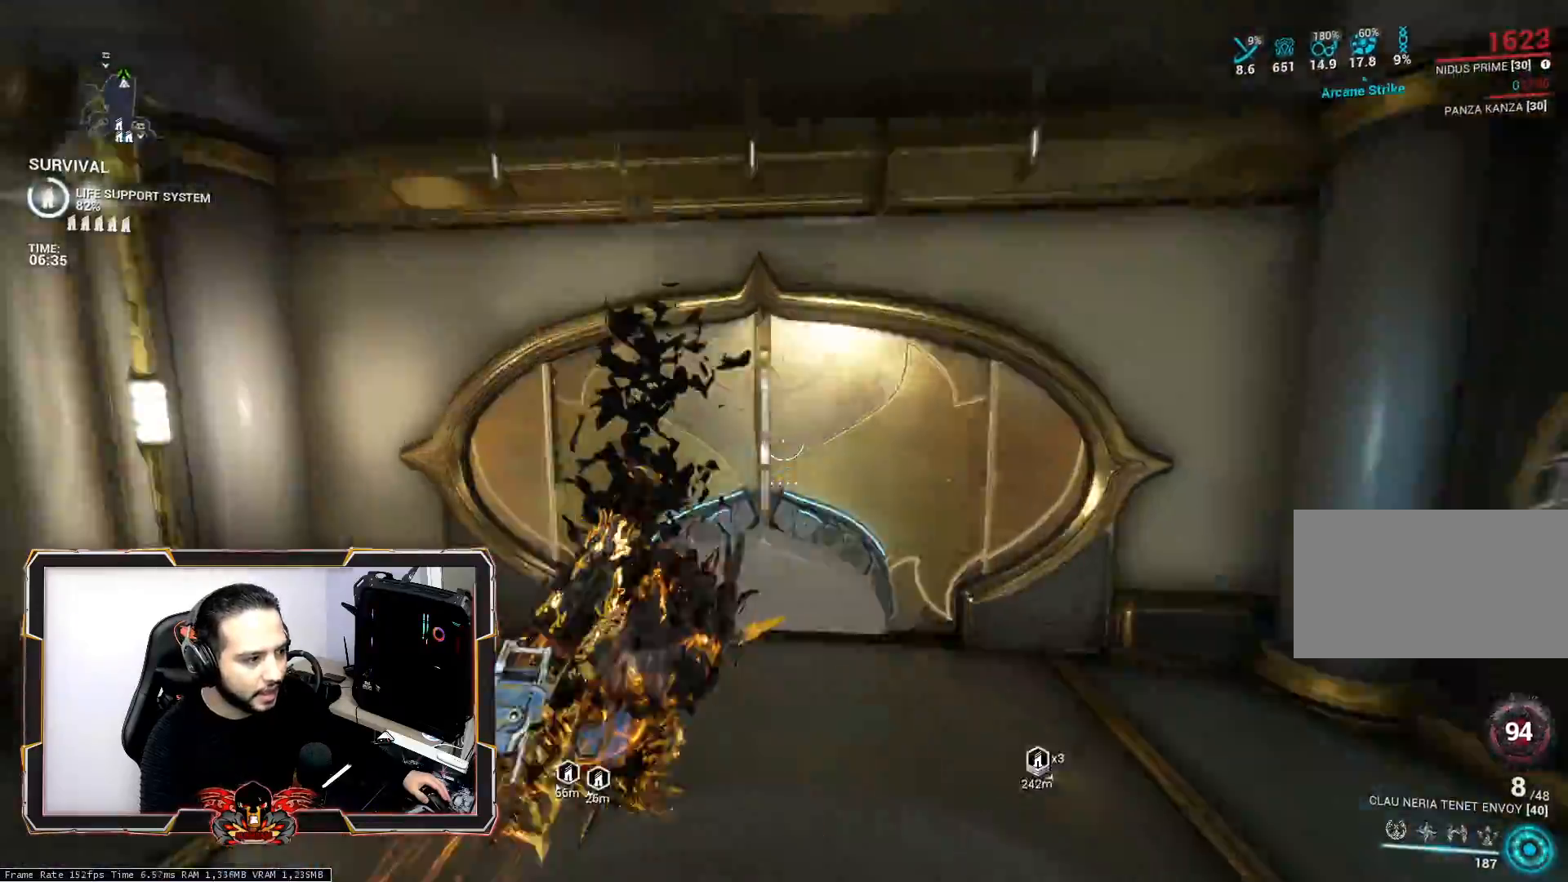
{"keys": ["ctrl"], "mouse": [], "mouse_move": "still", "events": [[350, "ctrl", "down"], [400, "z", "up"]]}
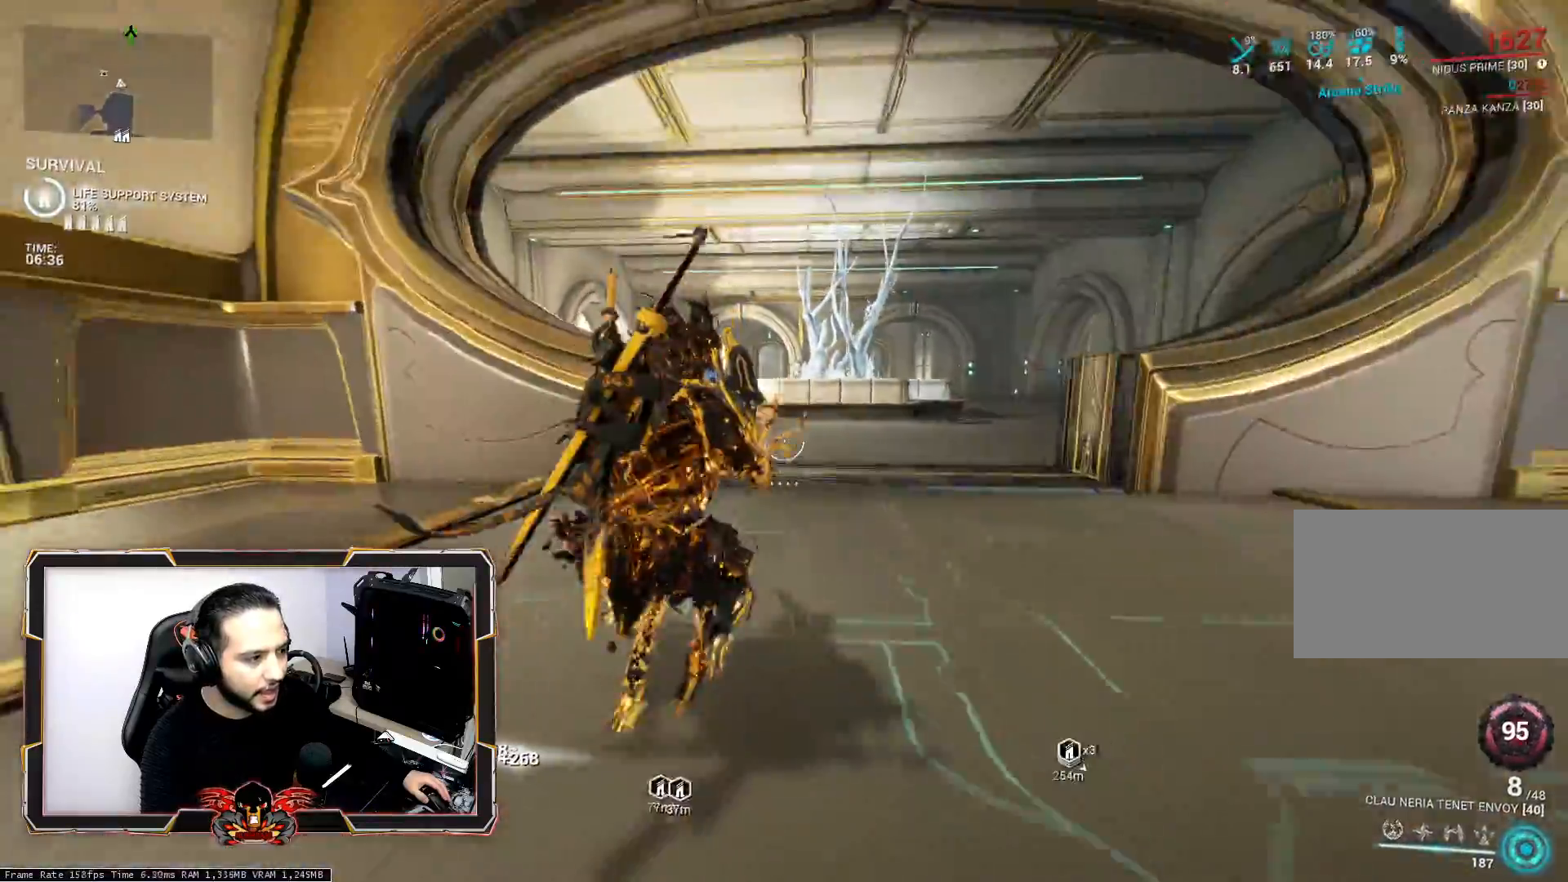
{"keys": ["z"], "mouse": [], "mouse_move": "still", "events": [[133, "space", "down"], [217, "ctrl", "up"], [217, "space", "up"], [467, "z", "down"]]}
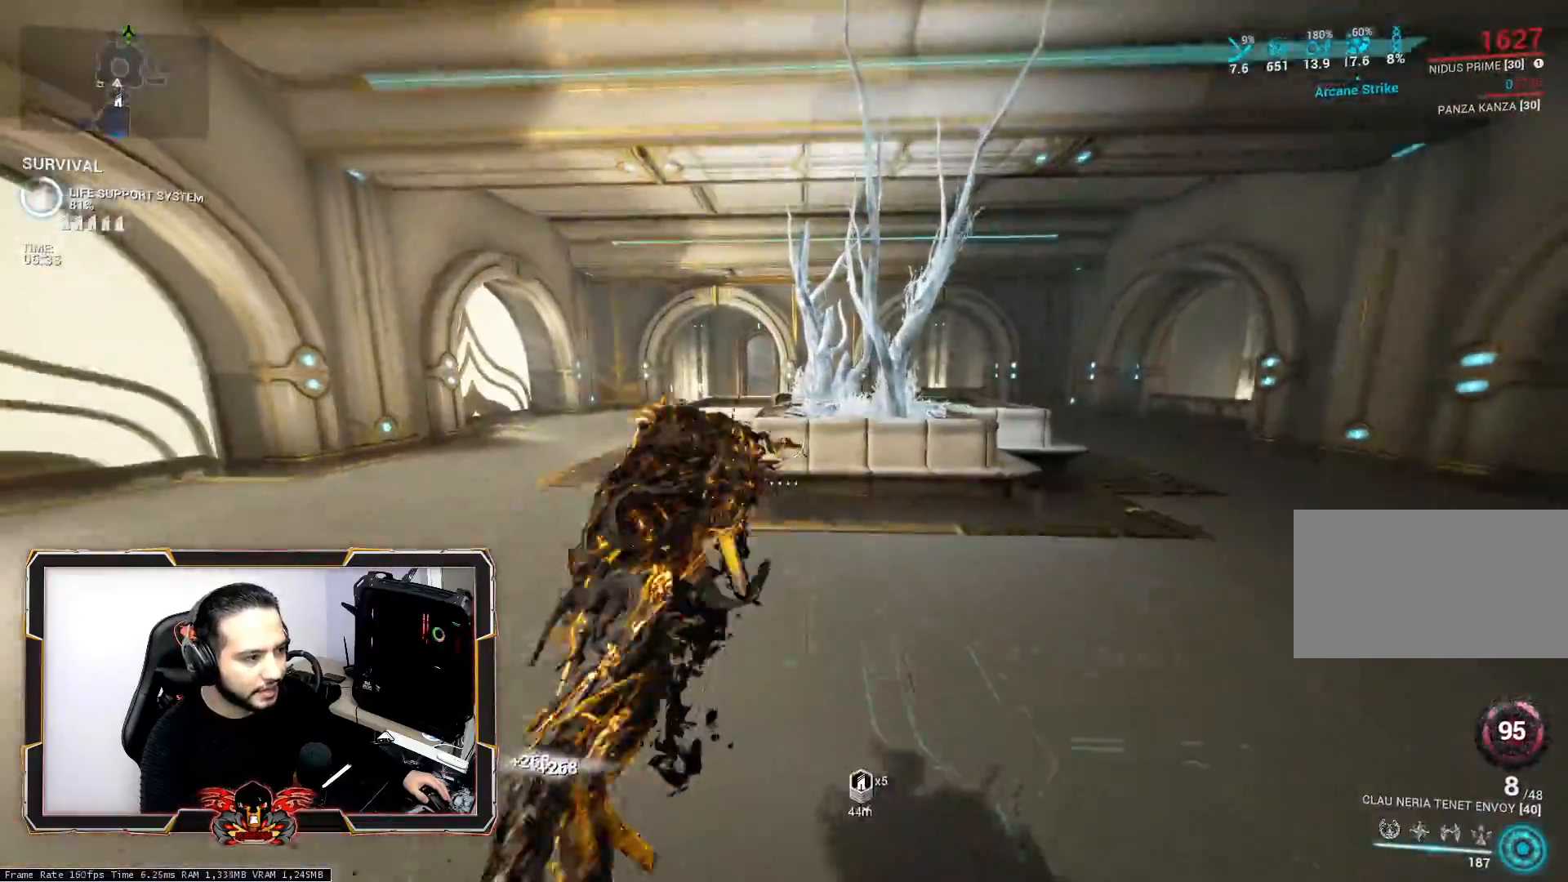
{"keys": ["space", "z"], "mouse": [], "mouse_move": "still", "events": [[150, "q", "down"], [383, "q", "up"], [383, "space", "down"]]}
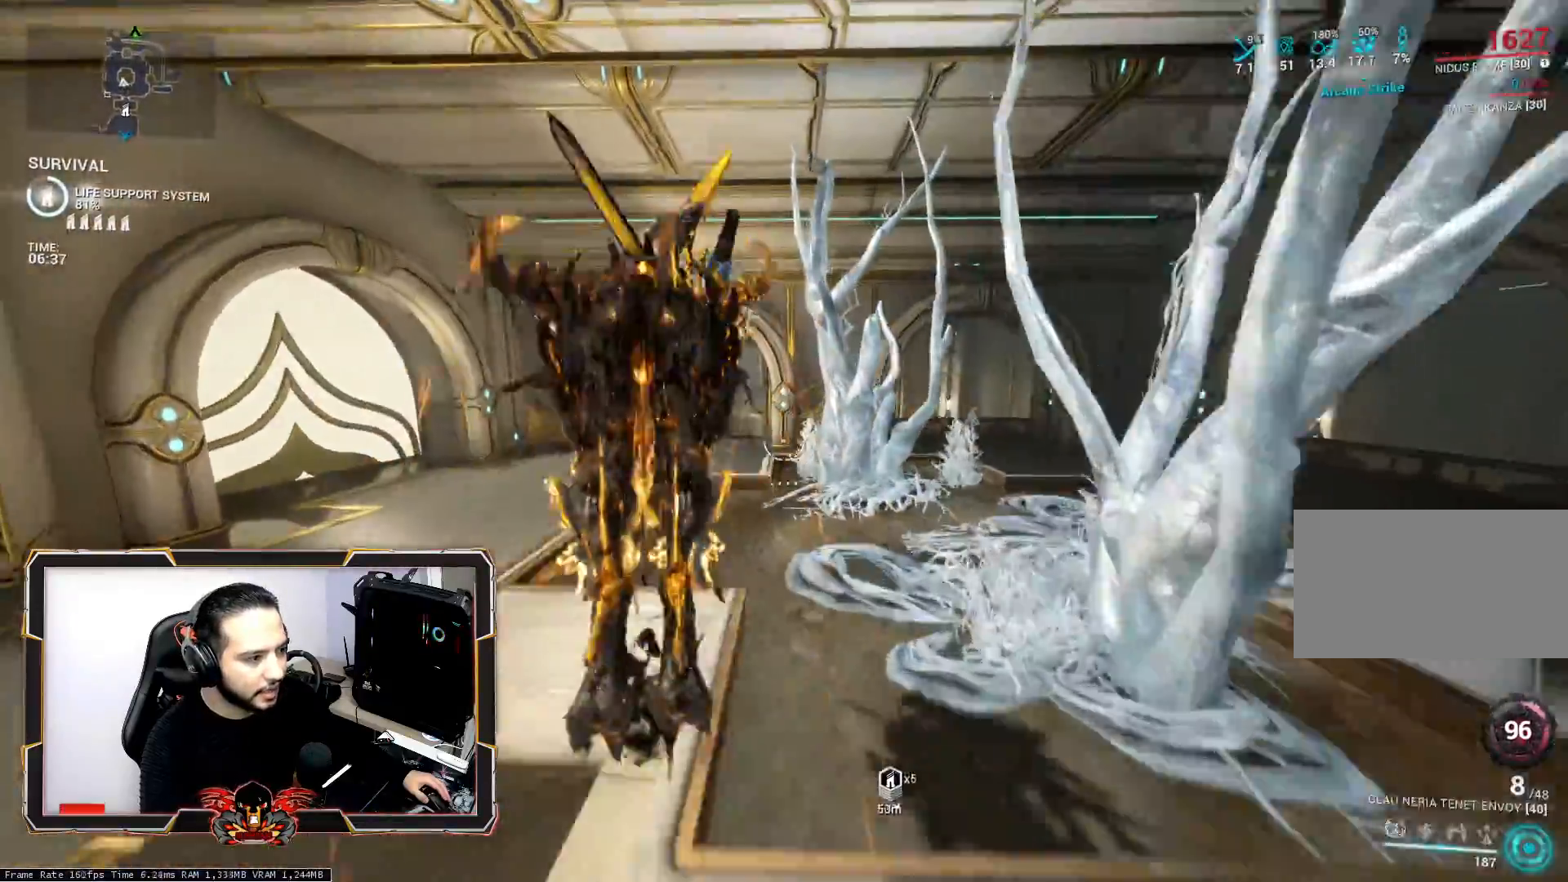
{"keys": ["z"], "mouse": [], "mouse_move": "still", "events": [[17, "space", "up"], [217, "shift", "down"], [300, "shift", "up"], [400, "shift", "down"], [483, "shift", "up"]]}
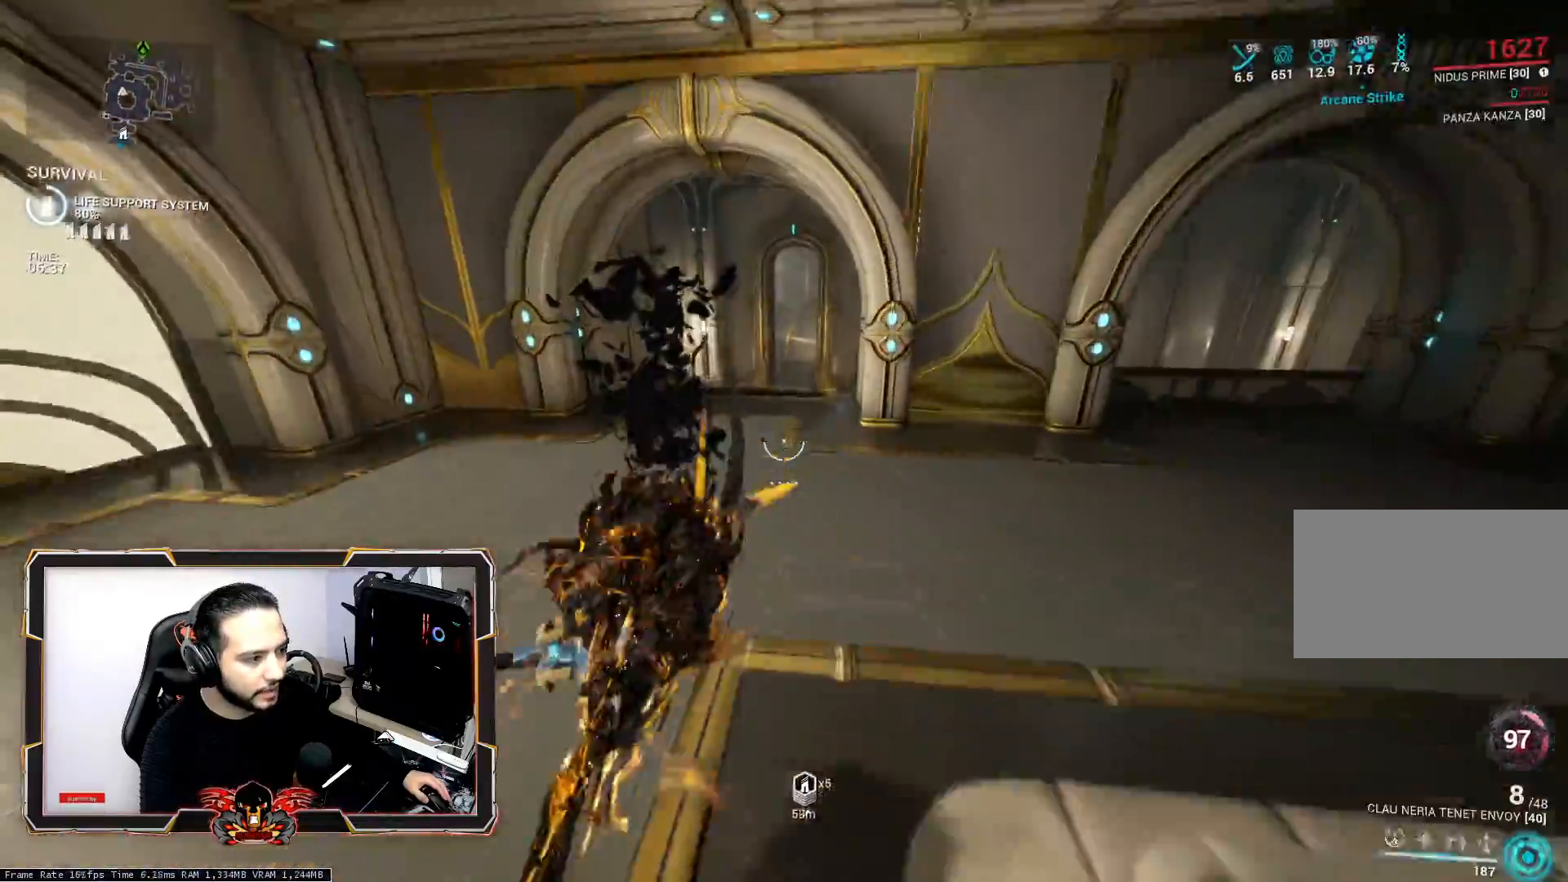
{"keys": ["ctrl"], "mouse": [], "mouse_move": "still", "events": [[317, "ctrl", "down"], [367, "z", "up"]]}
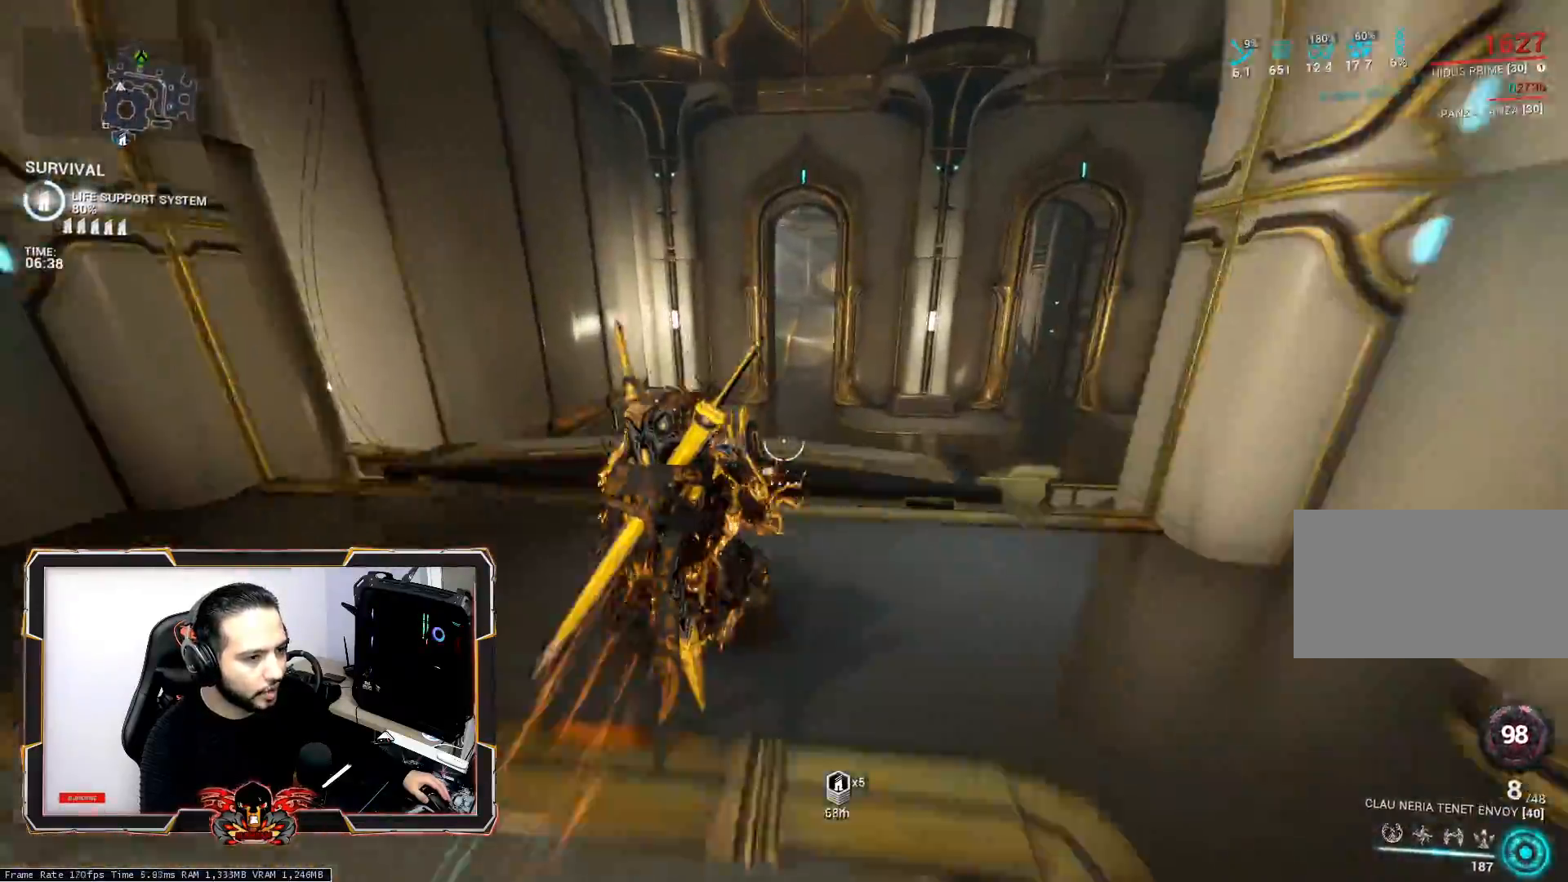
{"keys": [], "mouse": [], "mouse_move": "still", "events": [[100, "space", "down"], [150, "ctrl", "up"], [150, "space", "up"]]}
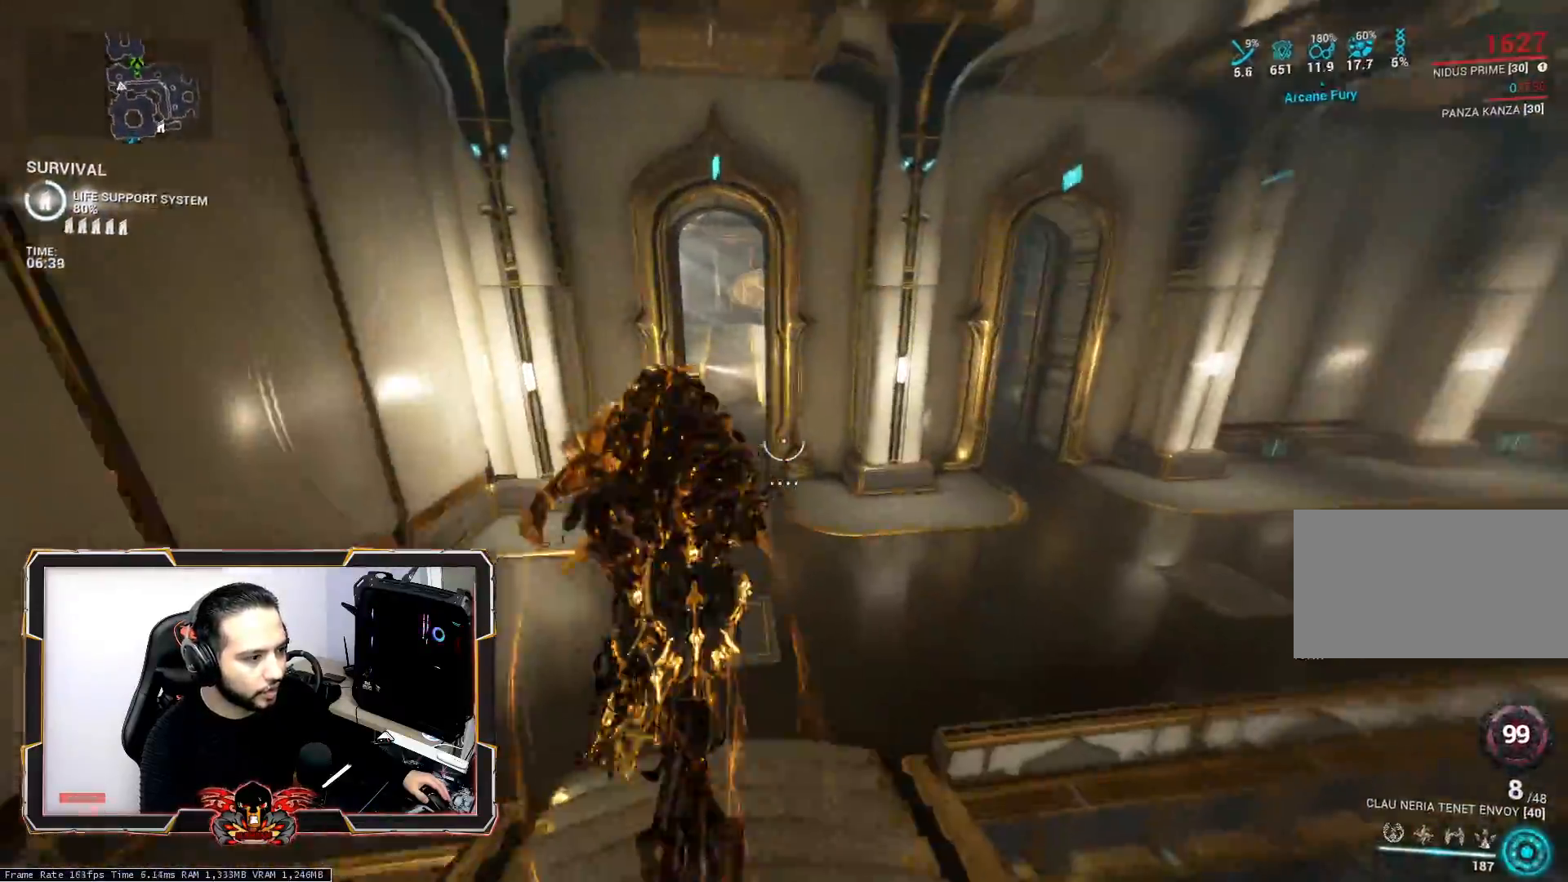
{"keys": ["d", "z"], "mouse": [], "mouse_move": "still", "events": [[250, "d", "down"], [300, "z", "down"]]}
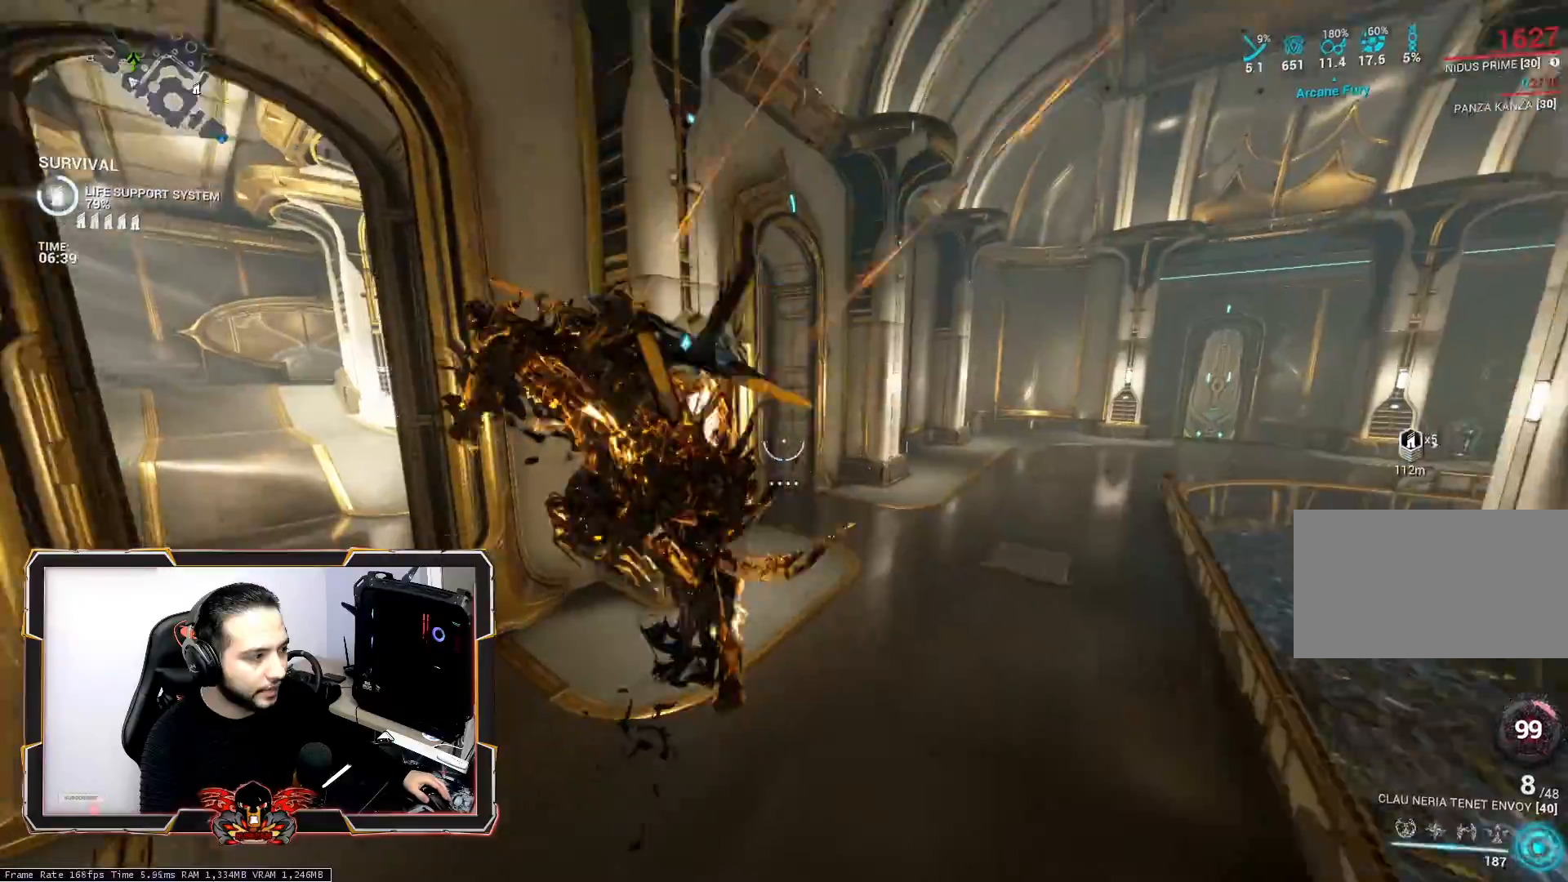
{"keys": ["shift", "z"], "mouse": [], "mouse_move": "still", "events": [[183, "ctrl", "down"], [317, "ctrl", "up"], [467, "d", "up"], [467, "shift", "down"]]}
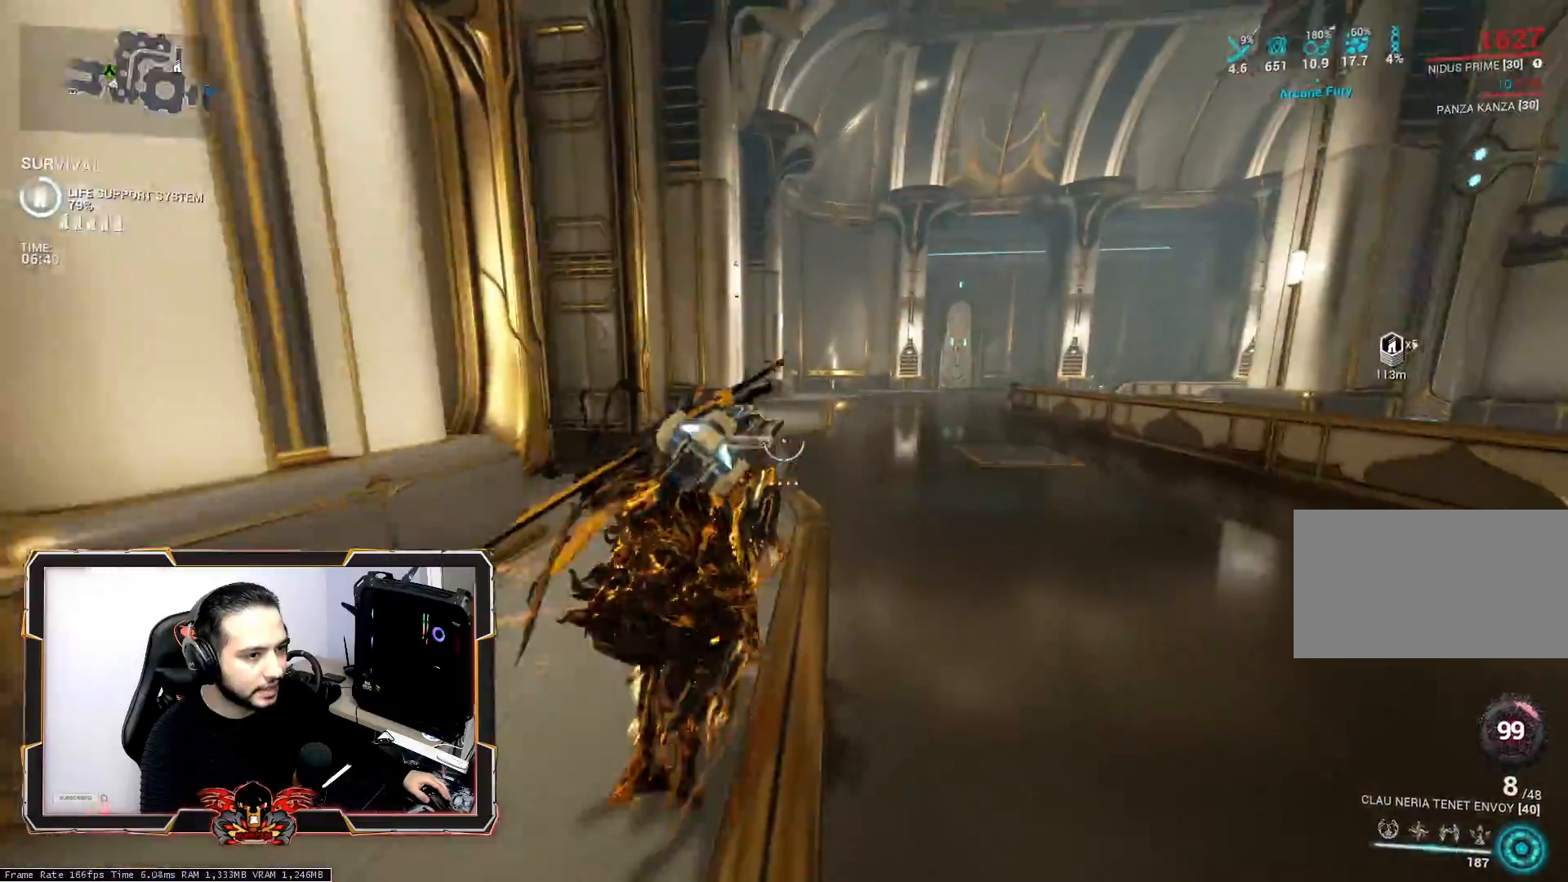
{"keys": ["z"], "mouse": [], "mouse_move": "left", "events": [[50, "shift", "up"]]}
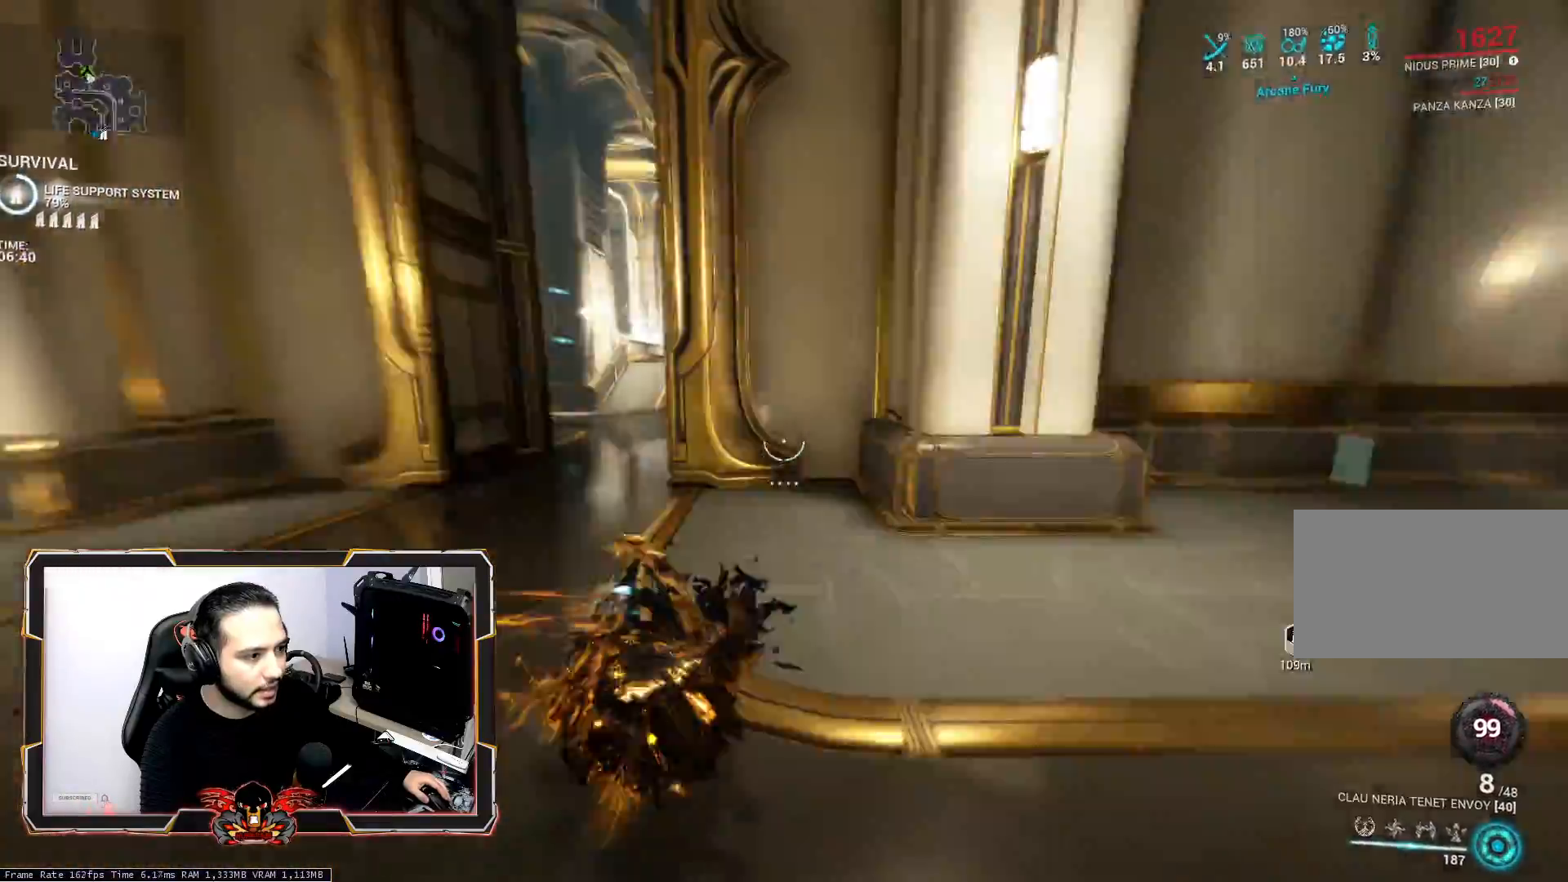
{"keys": ["q"], "mouse": [], "mouse_move": "left", "events": [[17, "ctrl", "down"], [117, "z", "up"], [383, "ctrl", "up"], [483, "q", "down"]]}
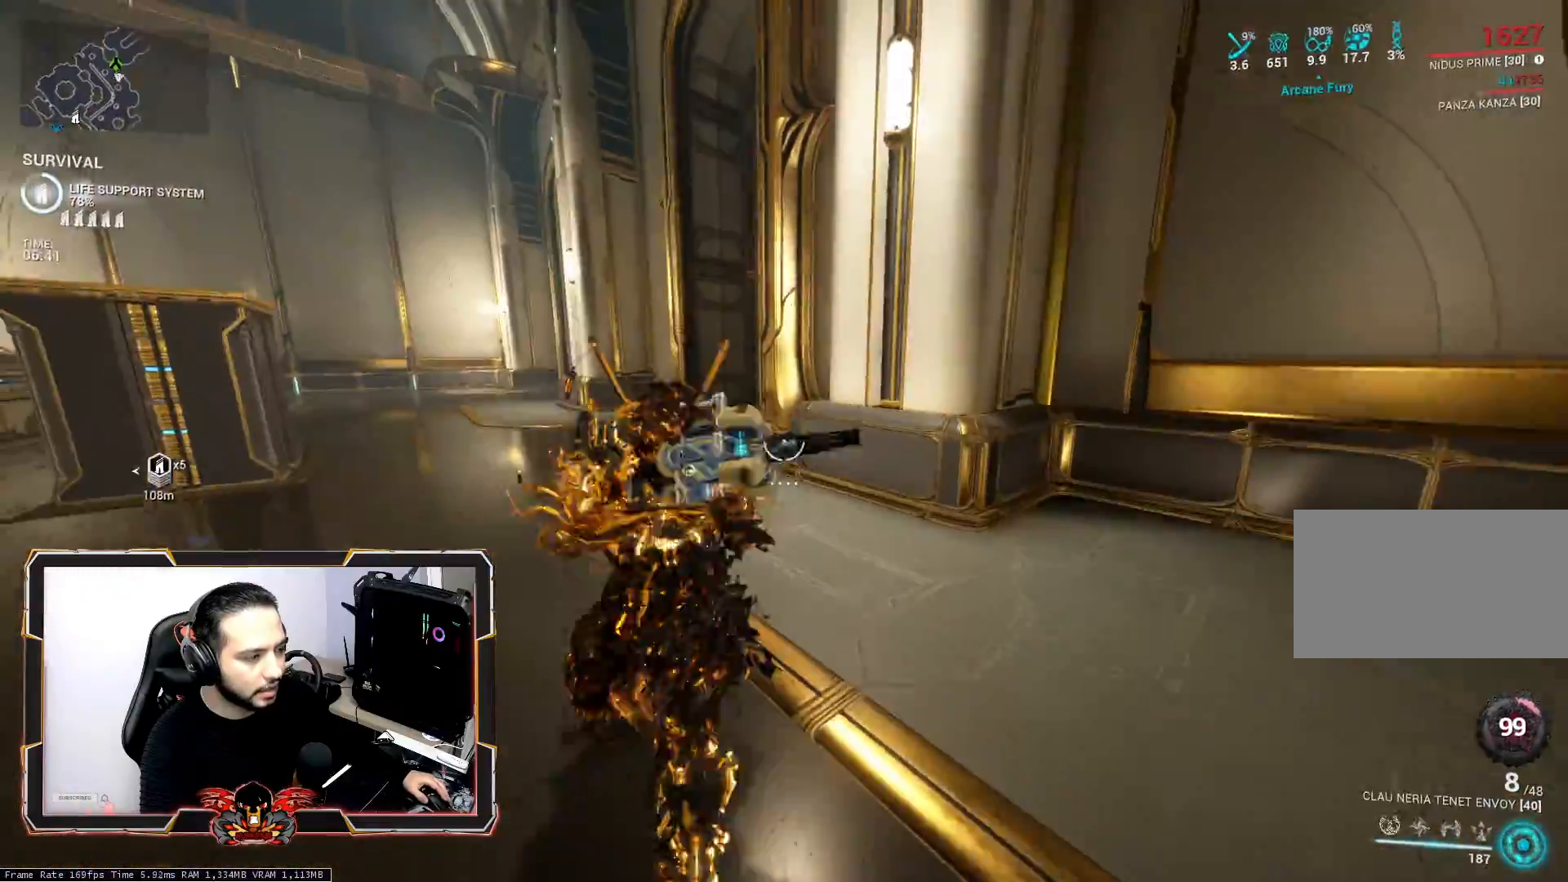
{"keys": ["z"], "mouse": [], "mouse_move": "still", "events": [[83, "z", "down"], [183, "q", "up"], [267, "shift", "down"], [417, "shift", "up"]]}
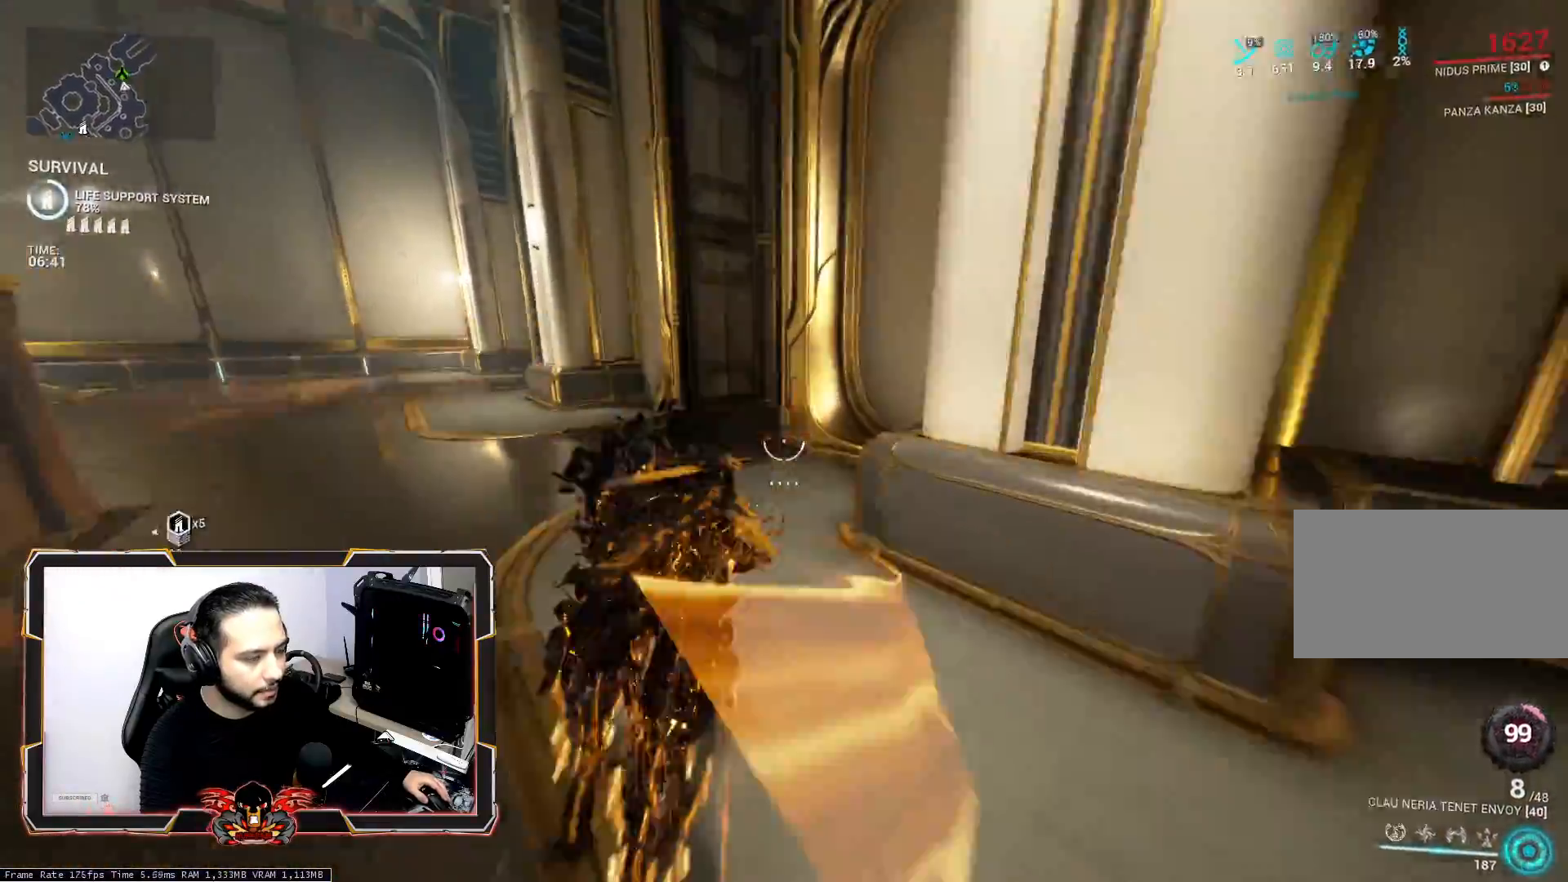
{"keys": ["ctrl"], "mouse": [], "mouse_move": "still", "events": [[283, "ctrl", "down"], [283, "z", "up"]]}
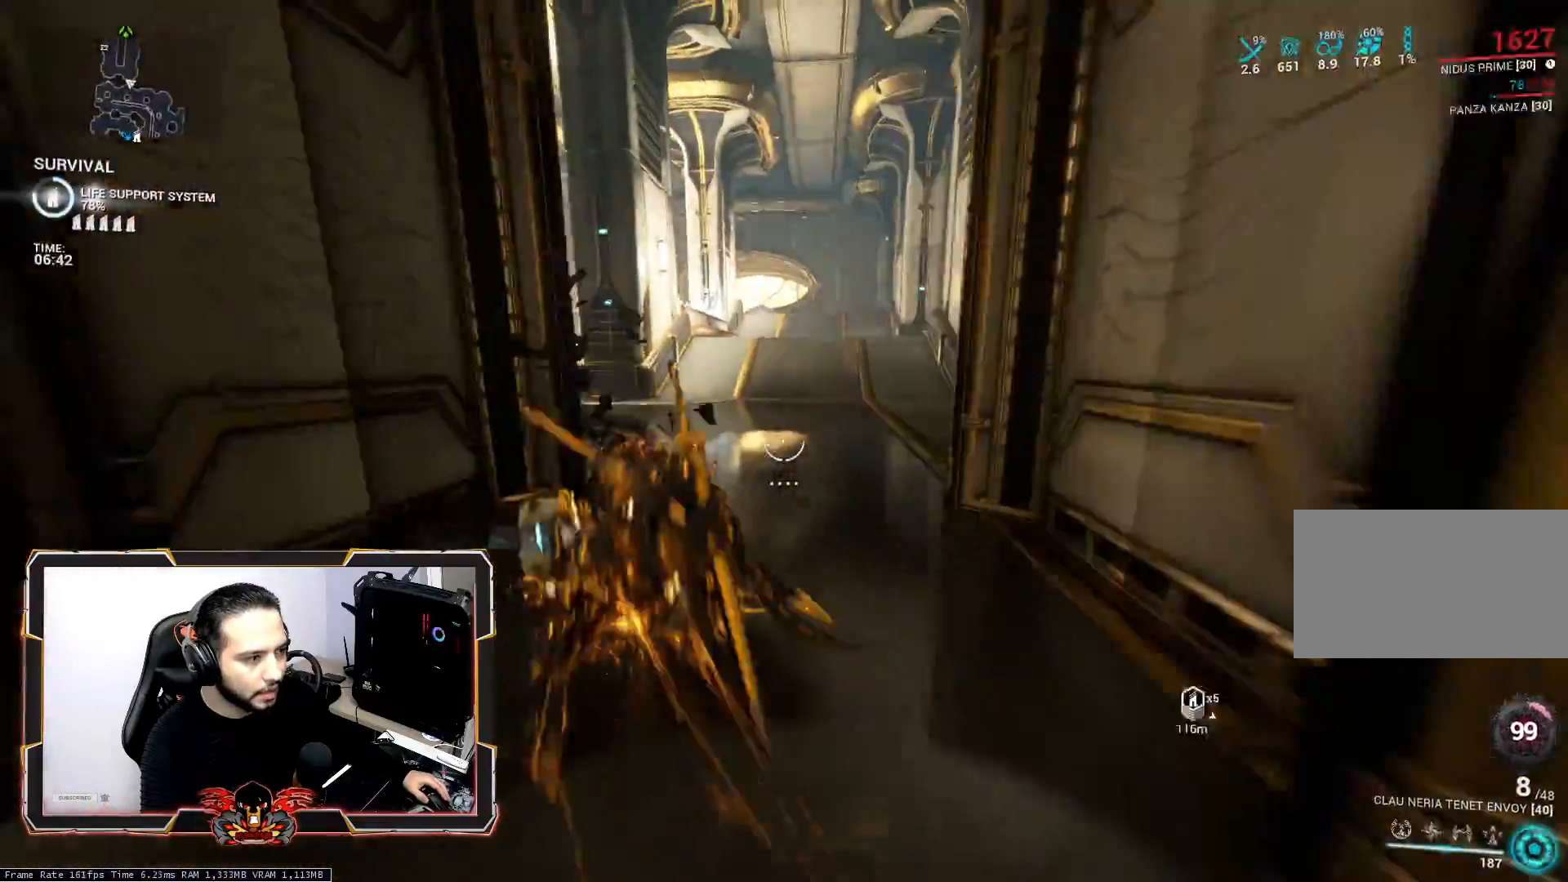
{"keys": ["shift"], "mouse": [], "mouse_move": "still", "events": [[67, "space", "down"], [167, "space", "up"], [250, "space", "down"], [350, "ctrl", "up"], [350, "space", "up"], [483, "shift", "down"]]}
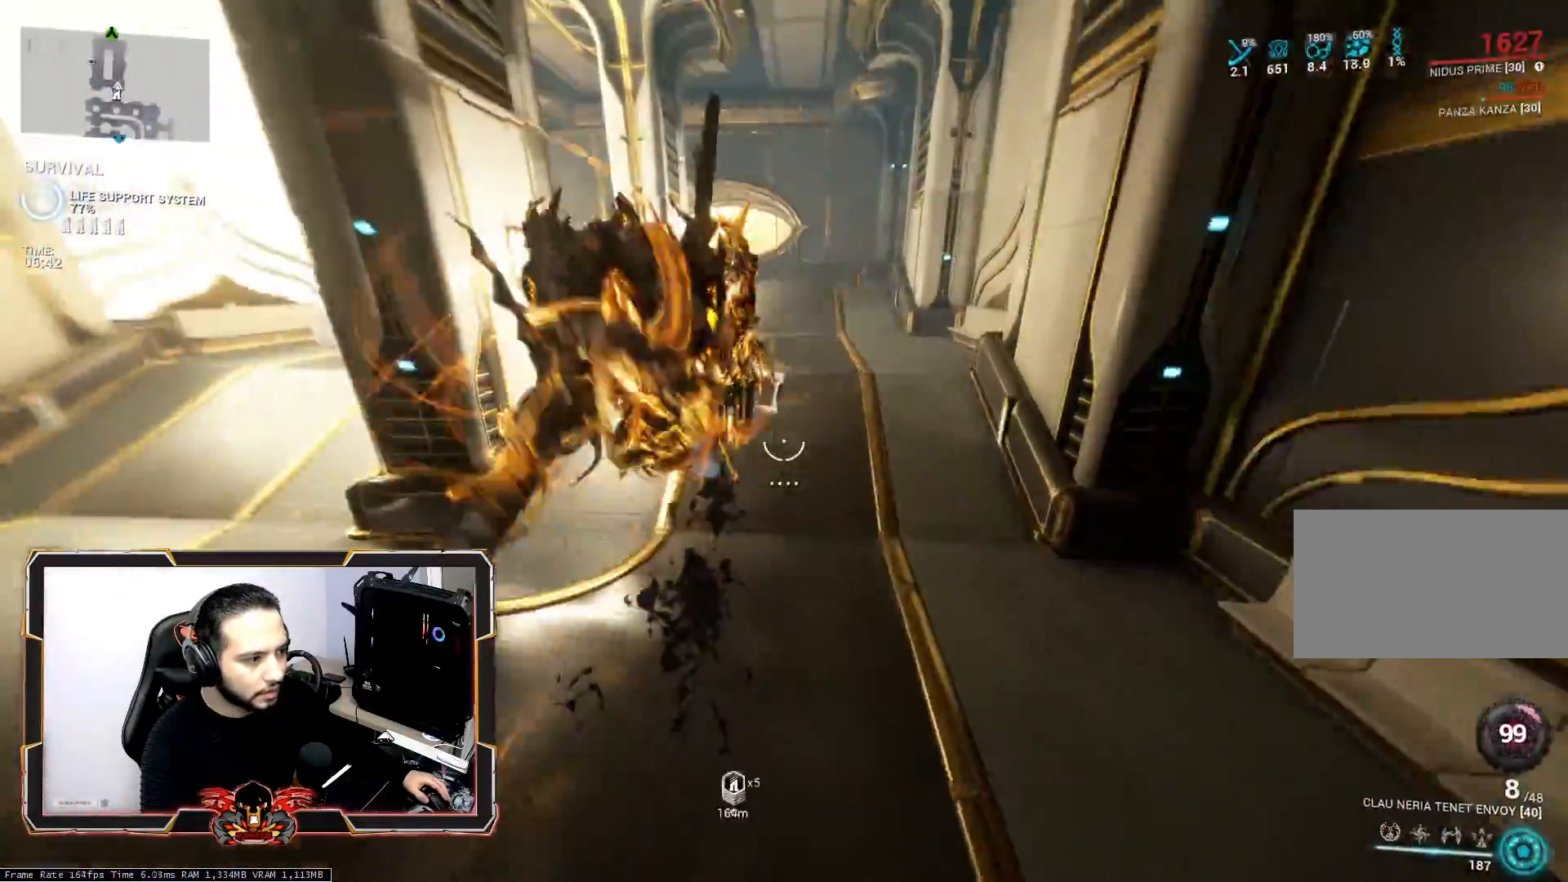
{"keys": ["z"], "mouse": [], "mouse_move": "still", "events": [[83, "z", "down"], [133, "shift", "up"], [217, "shift", "down"], [317, "shift", "up"]]}
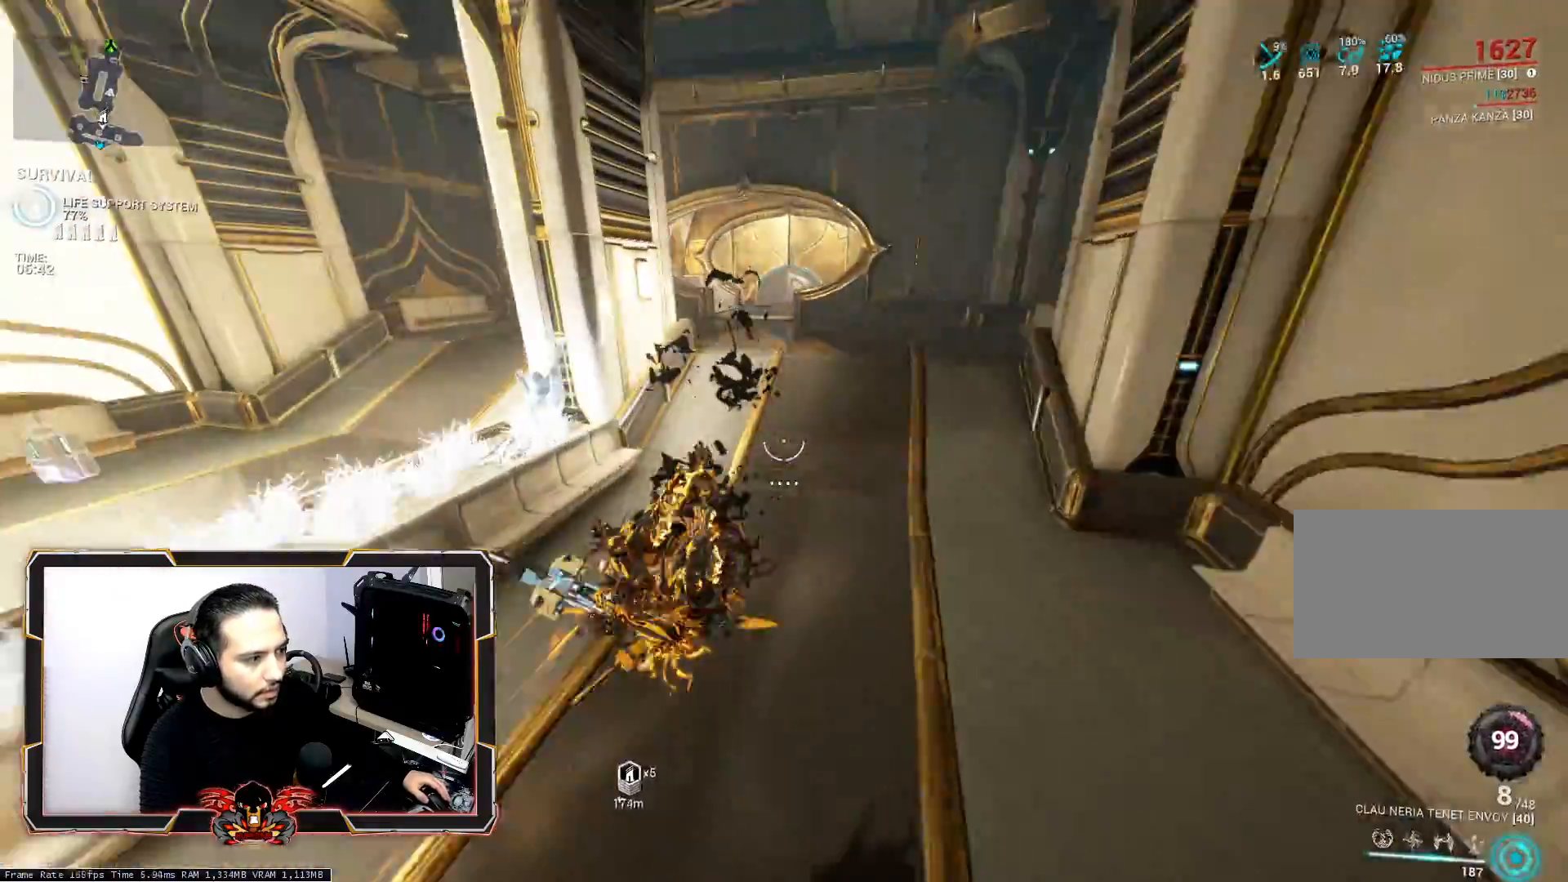
{"keys": ["ctrl", "space"], "mouse": [], "mouse_move": "still", "events": [[100, "ctrl", "down"], [150, "z", "up"], [433, "space", "down"]]}
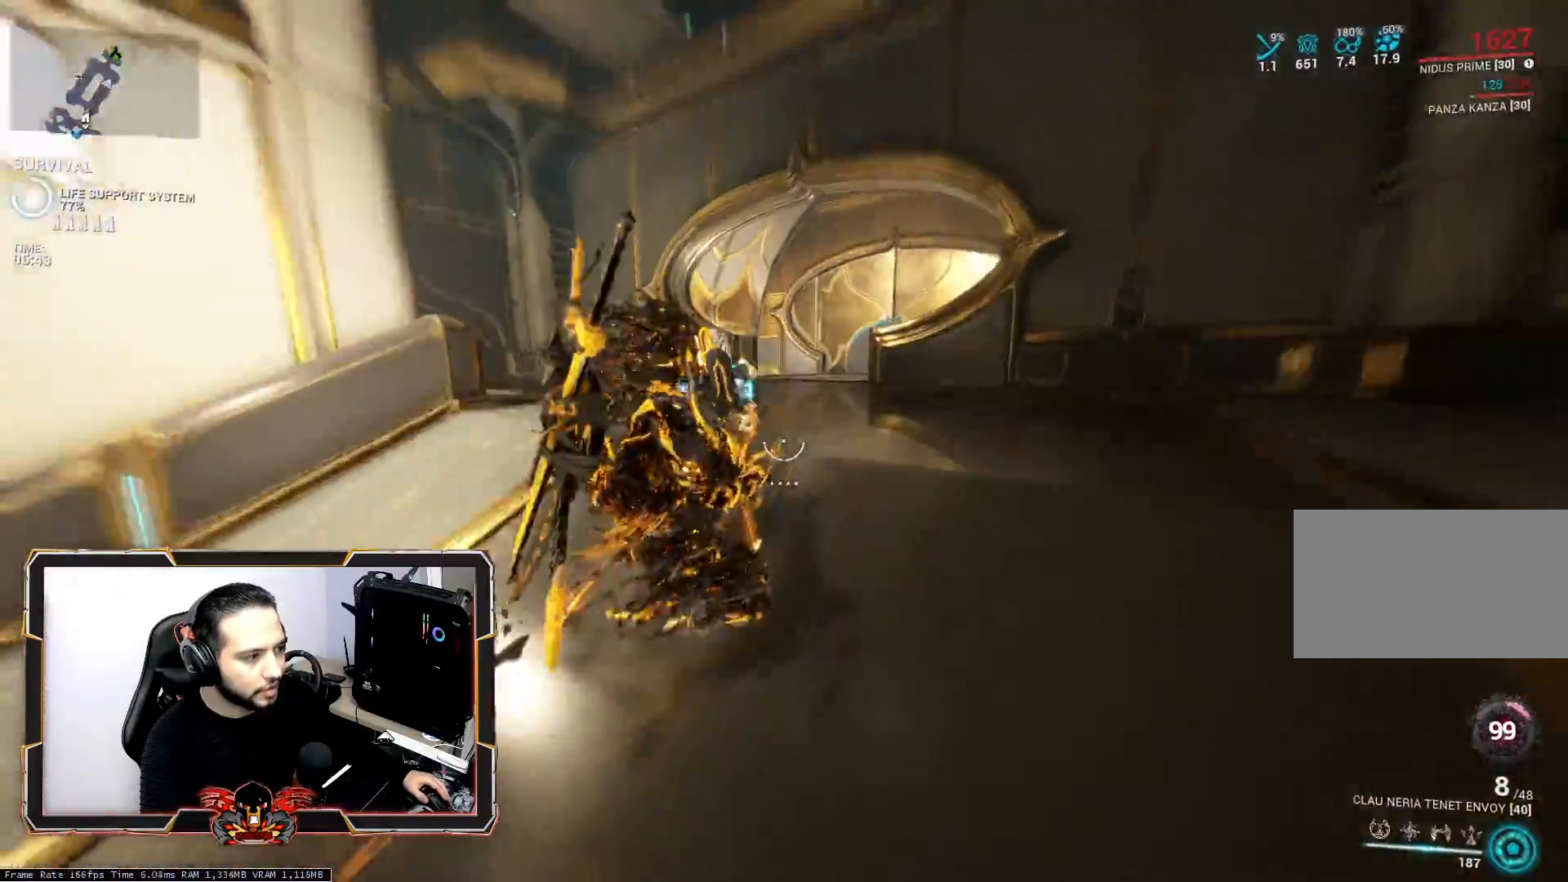
{"keys": ["z"], "mouse": [], "mouse_move": "still", "events": [[17, "space", "up"], [117, "space", "down"], [217, "ctrl", "up"], [217, "space", "up"], [450, "z", "down"]]}
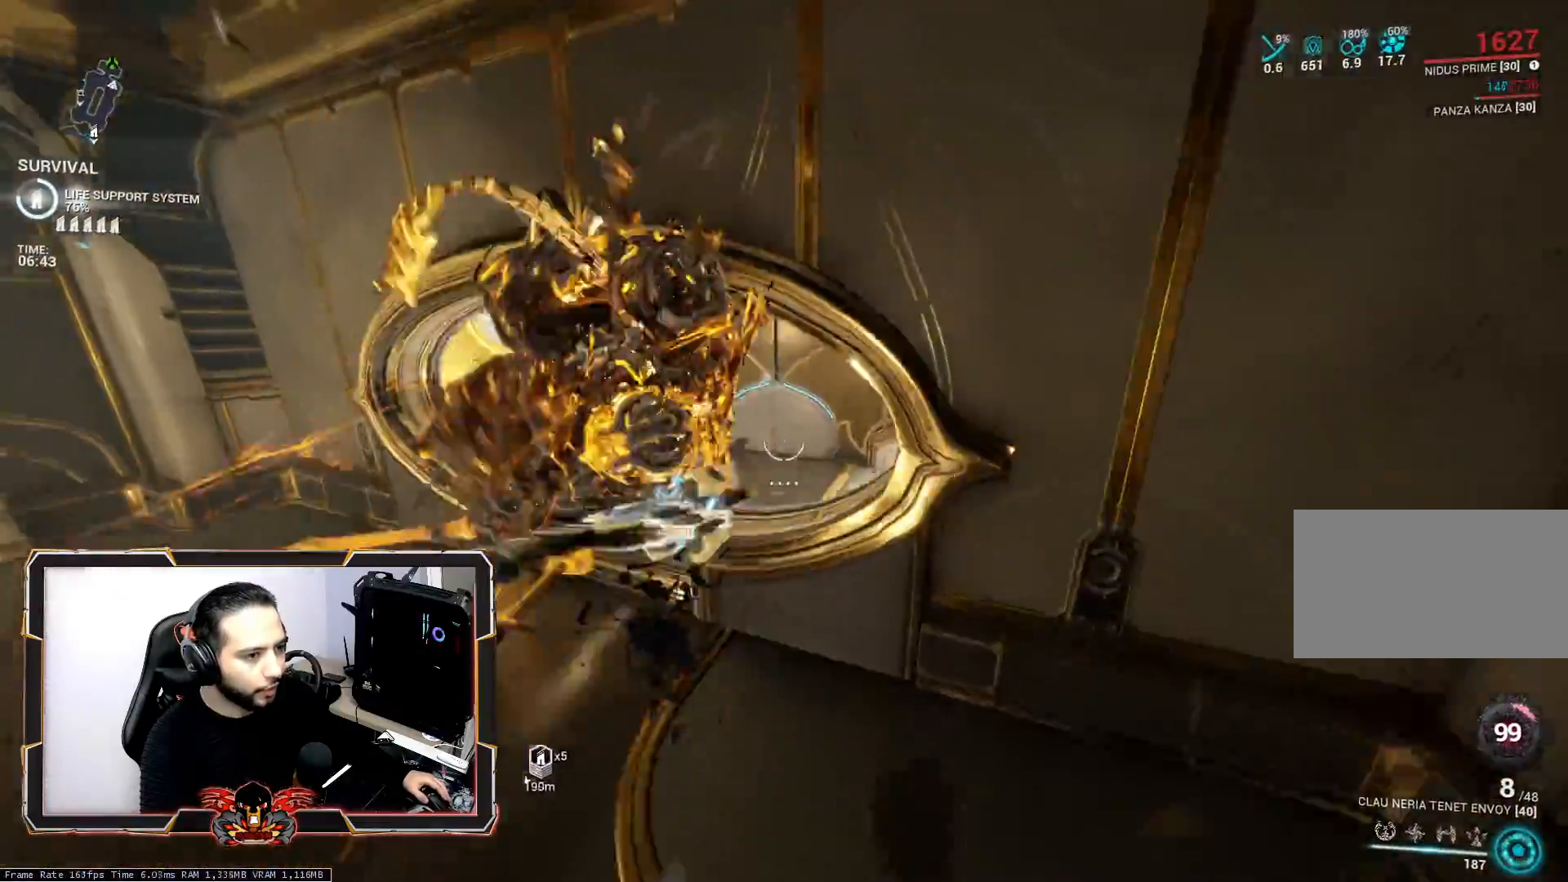
{"keys": ["z"], "mouse": [], "mouse_move": "still", "events": [[217, "q", "down"], [417, "q", "up"]]}
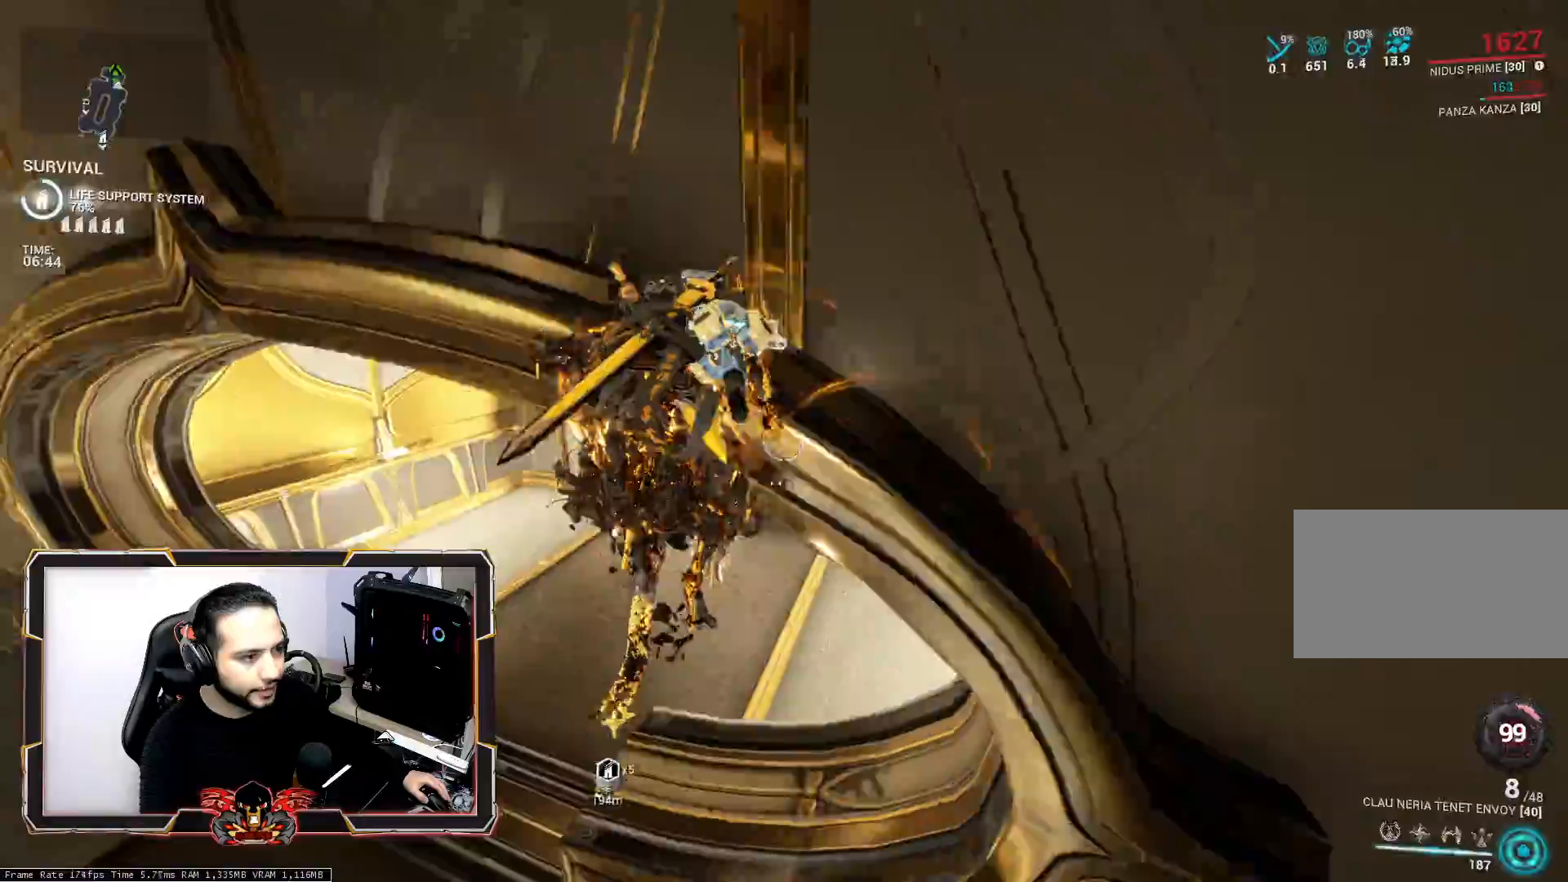
{"keys": ["z"], "mouse": [], "mouse_move": "still", "events": [[50, "ctrl", "down"], [150, "ctrl", "up"], [283, "shift", "down"], [383, "shift", "up"]]}